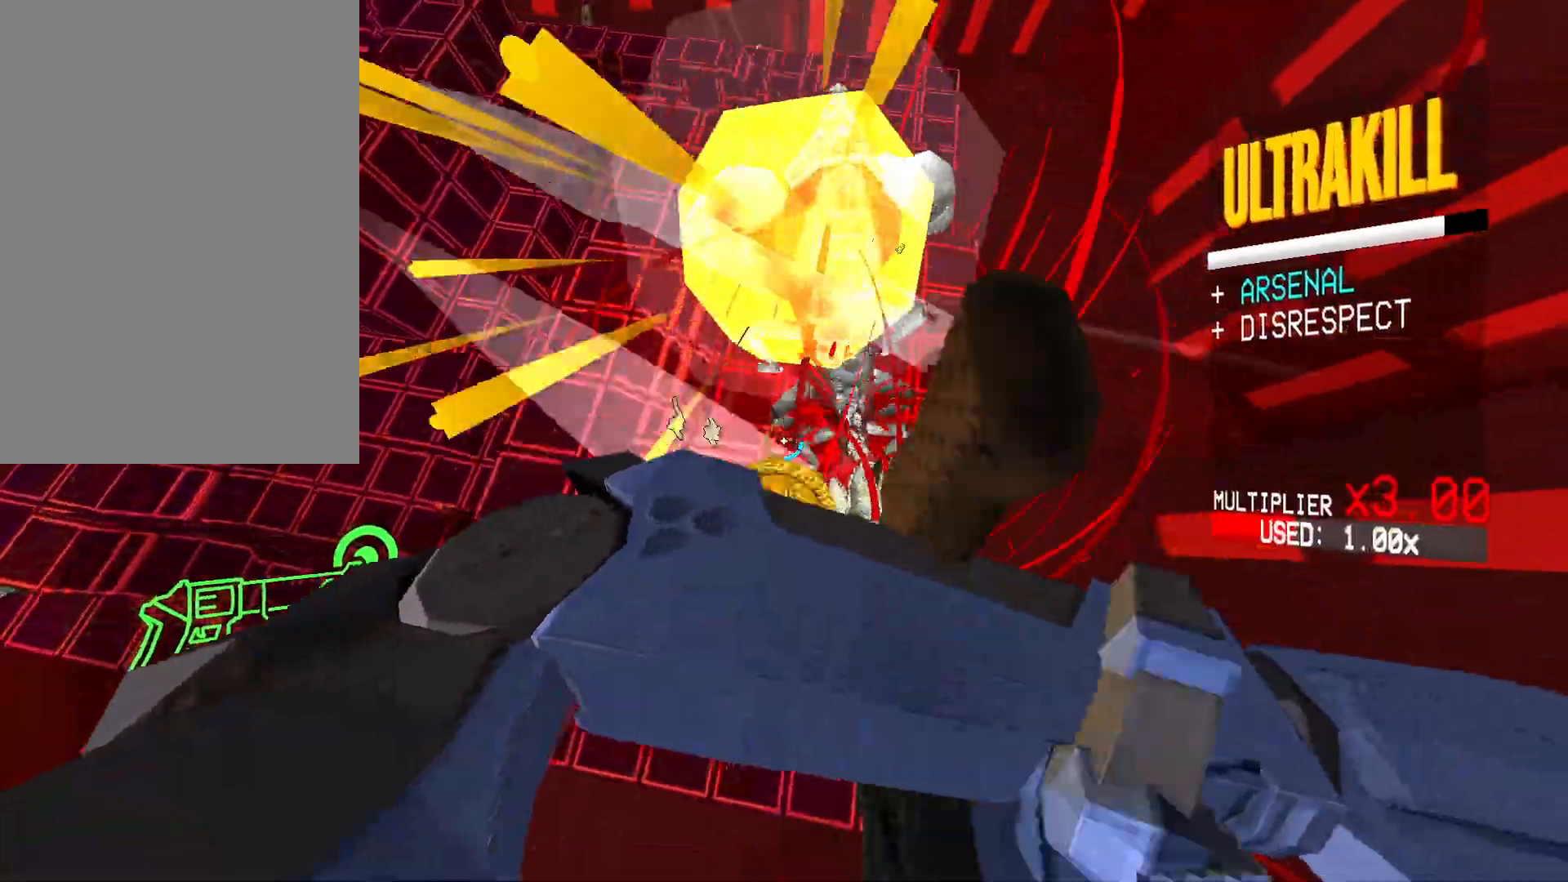
Gameplay with keyboard and mouse; each line is a JSON object with the keys and mouse buttons held at the frame after it. "events" lists presses ("down") and releases ("up") of "1", "2", "3", "4", "5", "a", "alt", "b", "c", "ctrl", "d", "e", "f", "g", "q", "r", "s", "shift", "space", "t", "tab", "v", "w", "x", "z", "mouse_left", "mouse_wheel", "mouse_right", "mouse_mb4" and "mouse_mb5" between this image and that frame as [ms after this image, input, new state], when the widget could be followed in between. "mouse_left", "mouse_wheel", "mouse_right", "mouse_mb4", "mouse_mb5" = the "left", "wheel", "right", "mb4", "mb5" buttons of the "mouse" list. No other keys are recorded. "wheel" means that the mouse wheel is clicked or scrolled. Mouse movement is not recorded.
{"keys": [], "mouse": [], "events": [[283, "mouse_left", "down"], [350, "2", "down"], [367, "mouse_left", "up"], [400, "2", "up"]]}
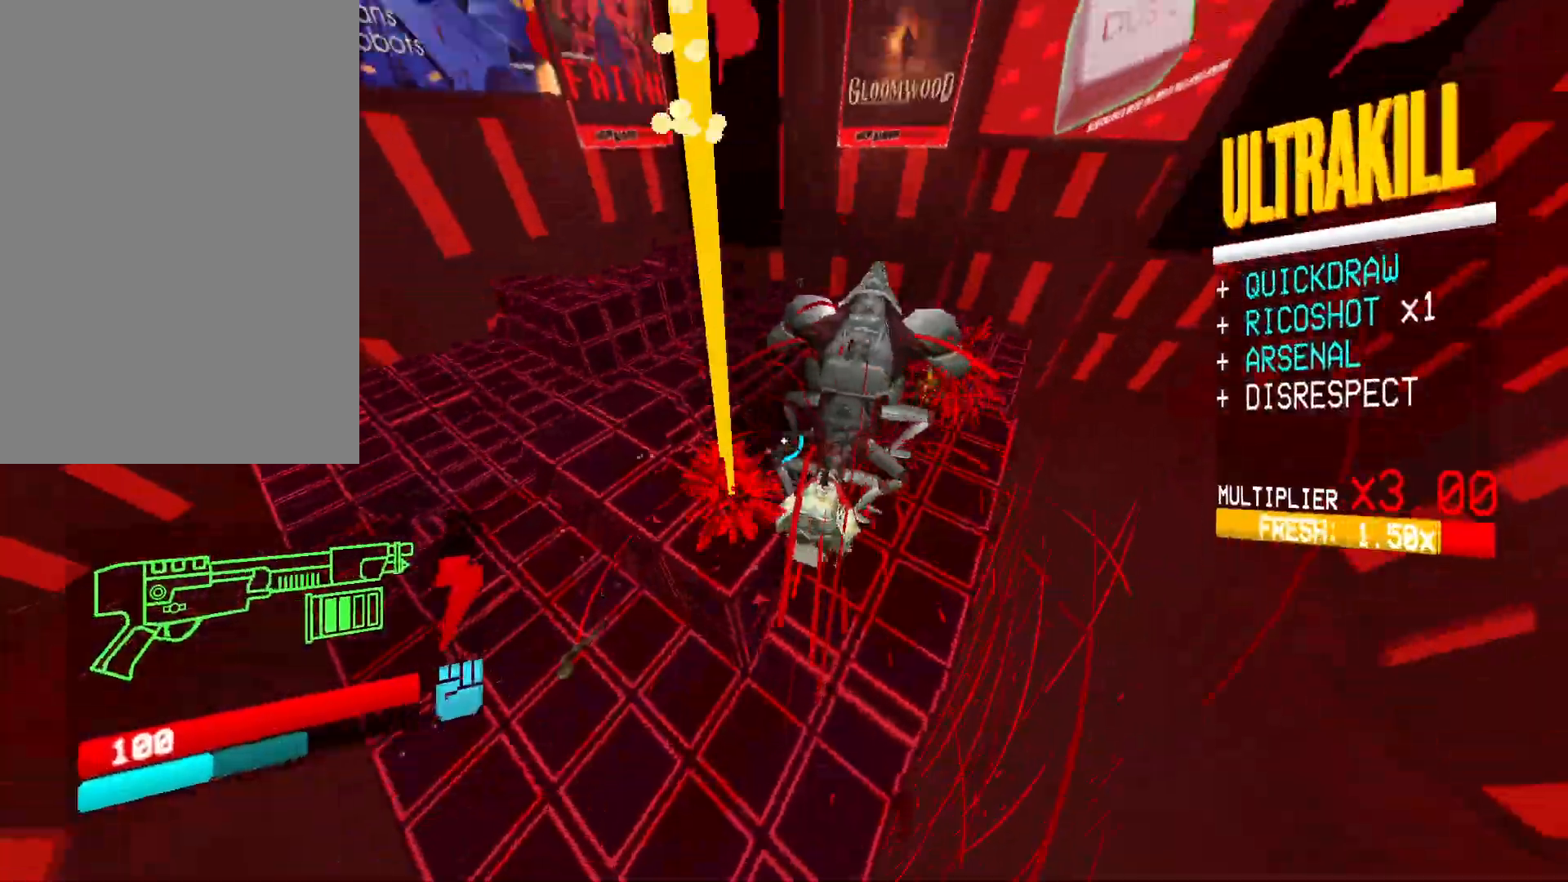
{"keys": ["a", "w"], "mouse": ["right"], "events": [[17, "w", "down"], [50, "a", "down"], [67, "shift", "down"], [133, "mouse_right", "down"], [217, "shift", "up"]]}
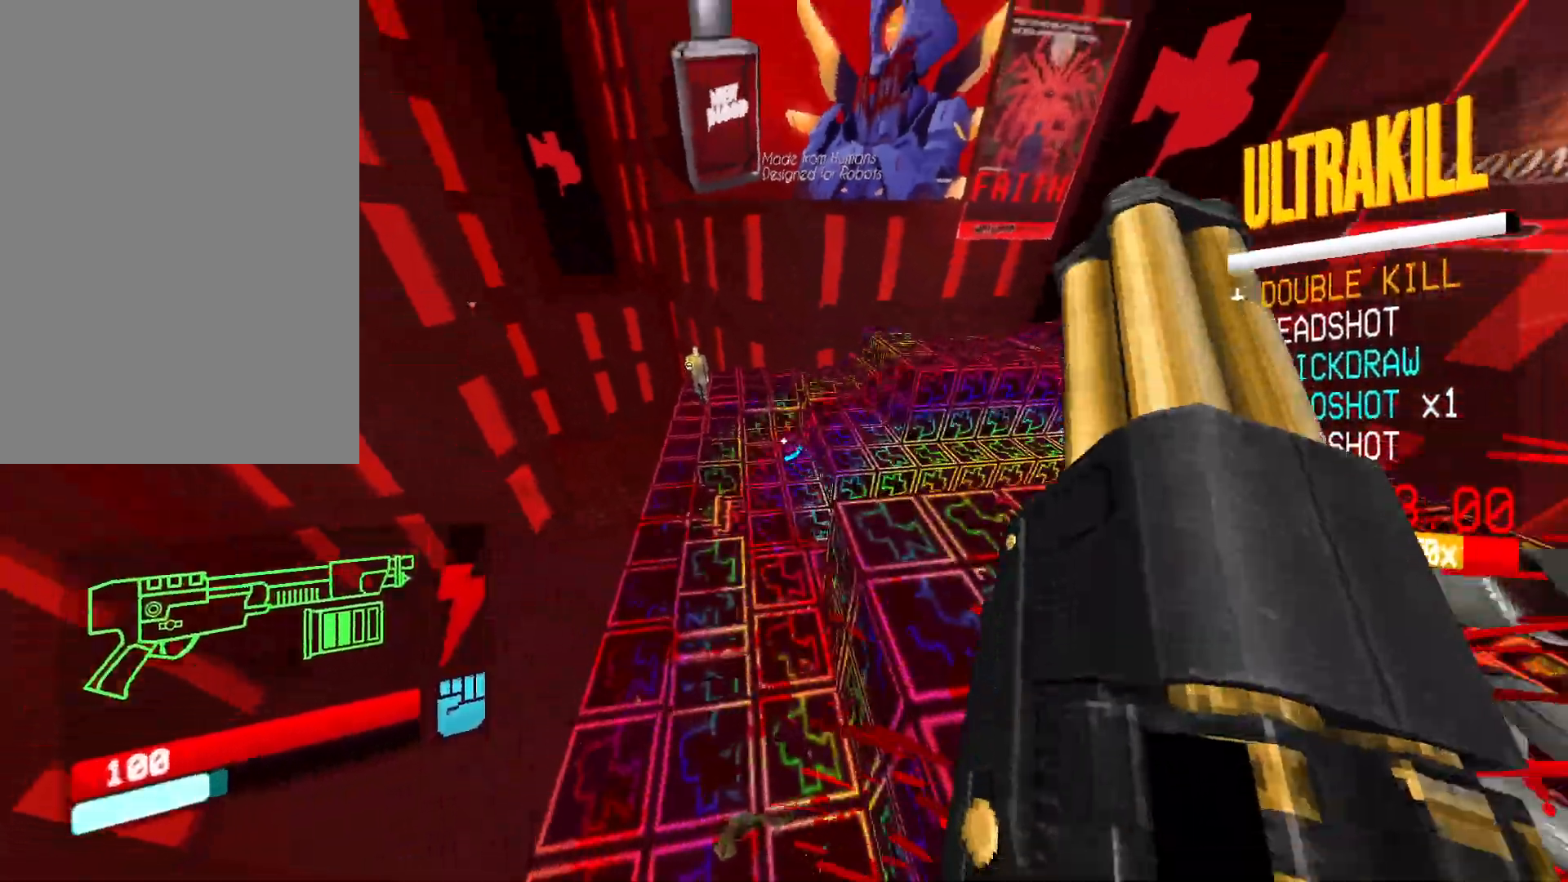
{"keys": ["g", "w"], "mouse": [], "events": [[250, "a", "up"], [250, "mouse_right", "up"], [283, "e", "down"], [283, "r", "down"], [317, "e", "up"], [367, "r", "up"], [450, "g", "down"]]}
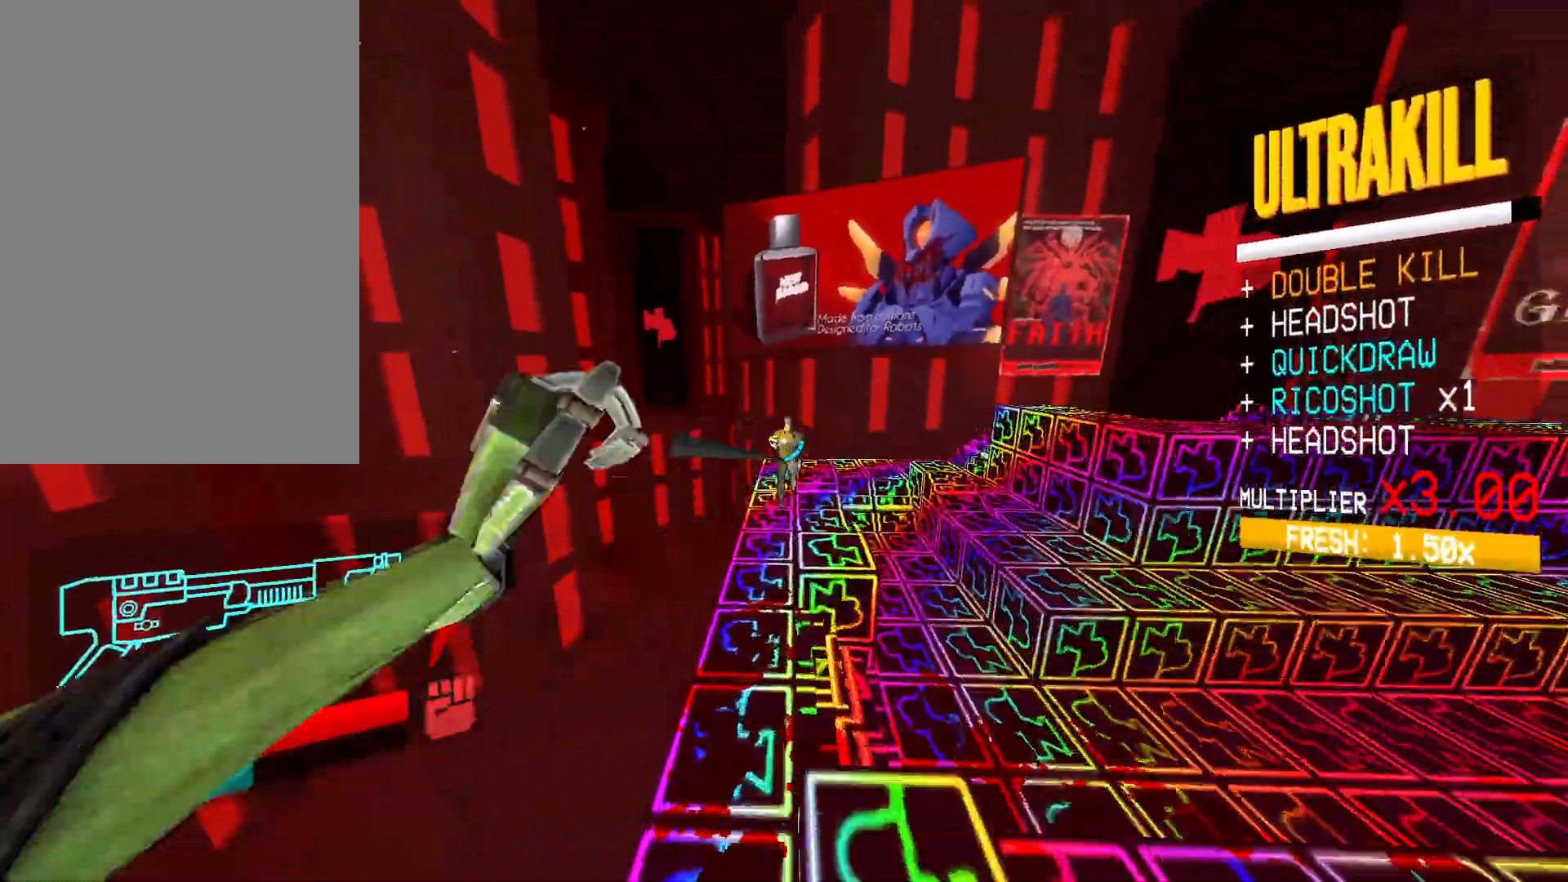
{"keys": [], "mouse": [], "events": [[33, "g", "up"], [233, "w", "up"]]}
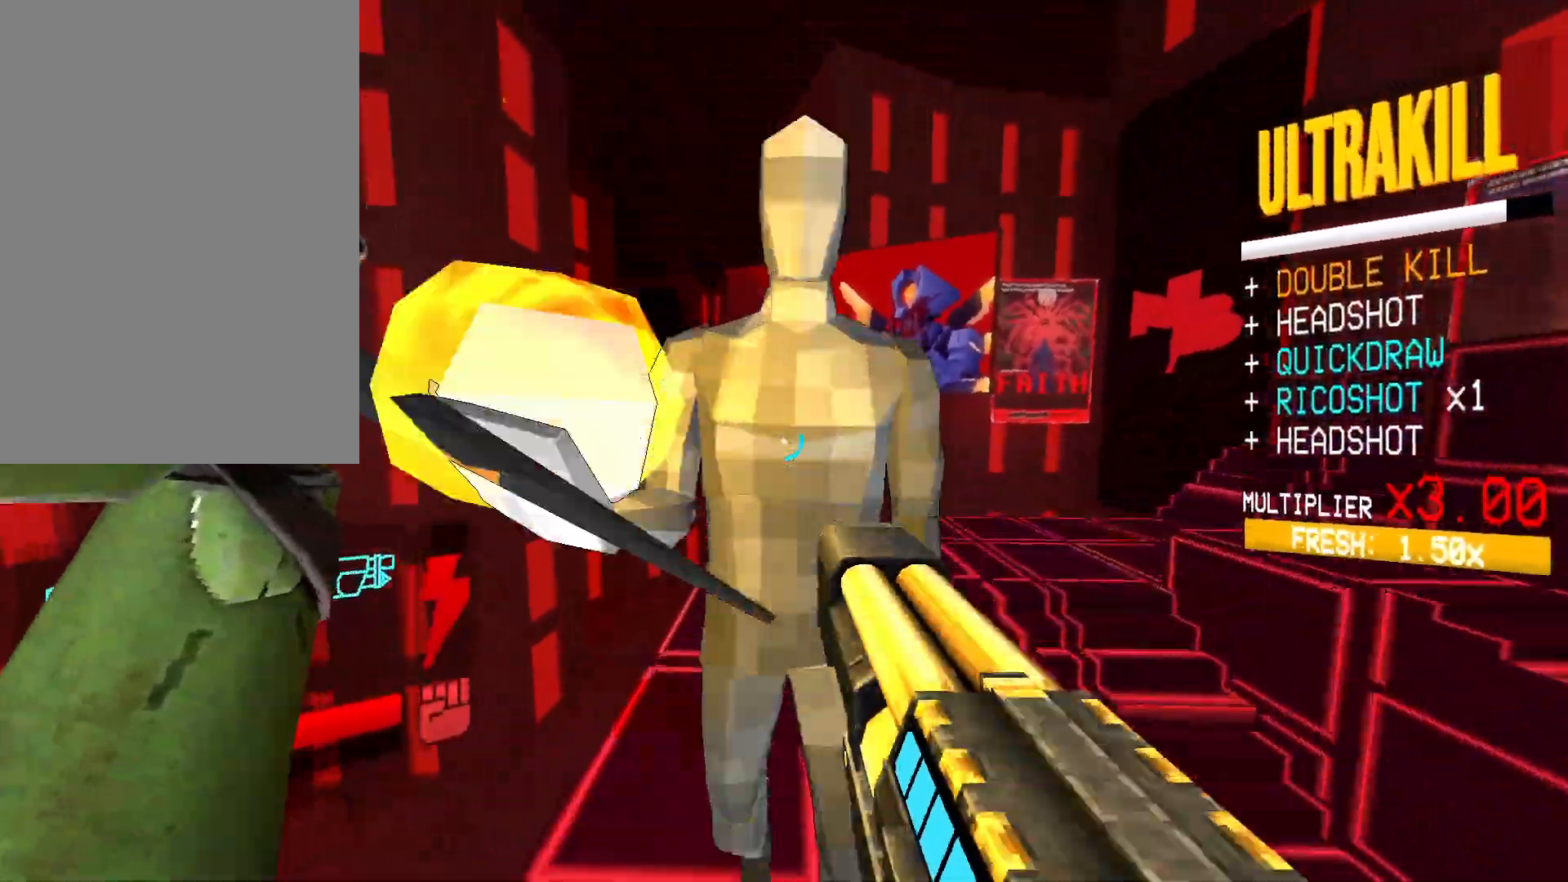
{"keys": ["ctrl", "s"], "mouse": []}
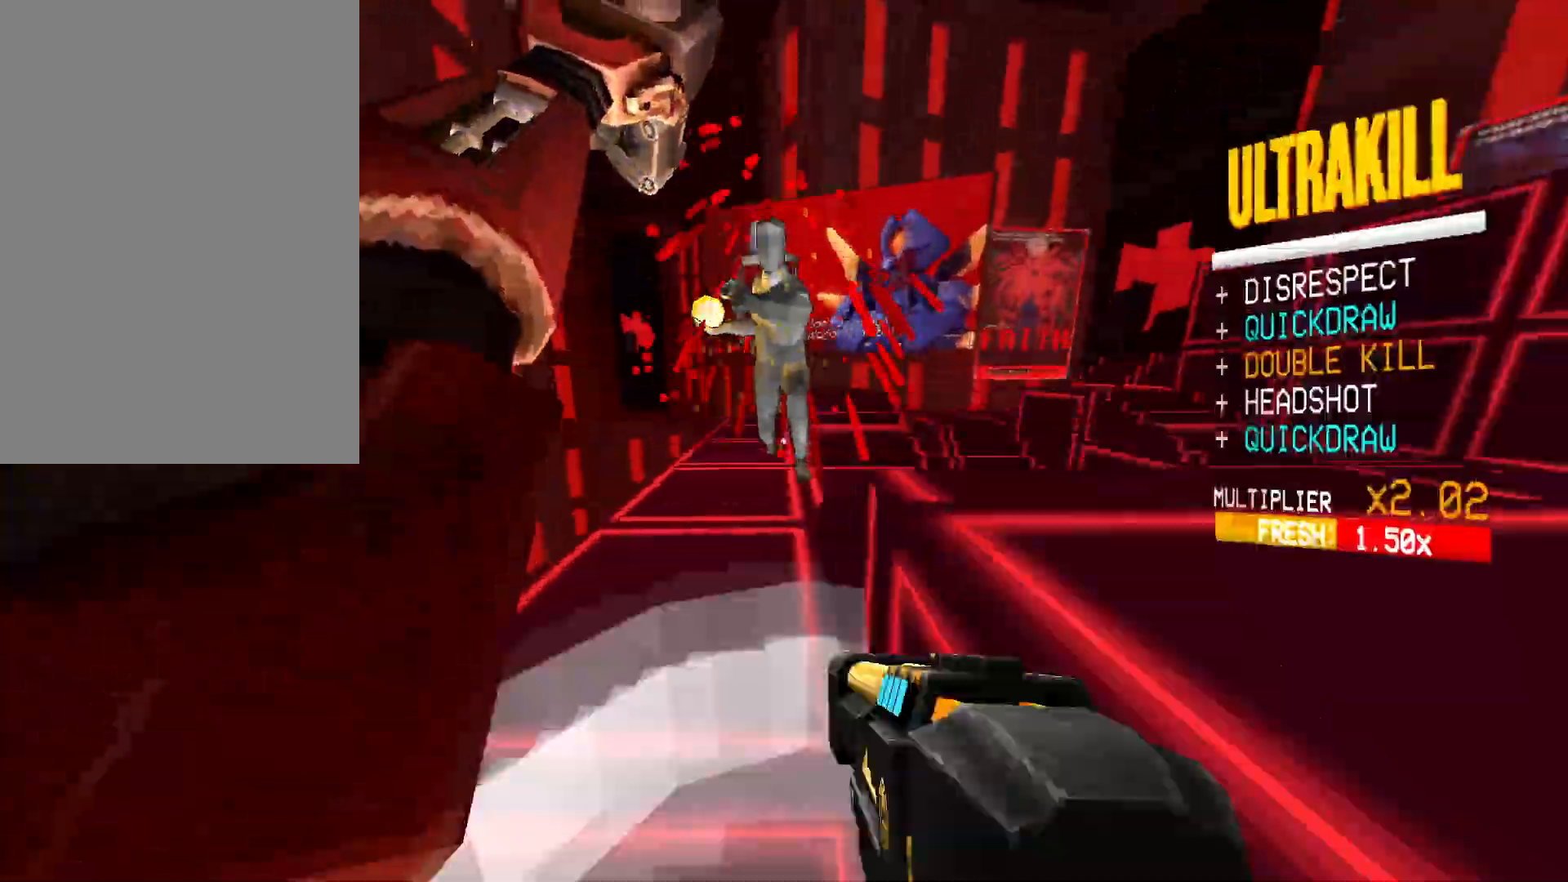
{"keys": ["s"], "mouse": [], "events": [[50, "3", "down"], [133, "space", "down"], [183, "ctrl", "up"], [200, "3", "up"], [300, "shift", "down"], [300, "space", "up"], [483, "shift", "up"]]}
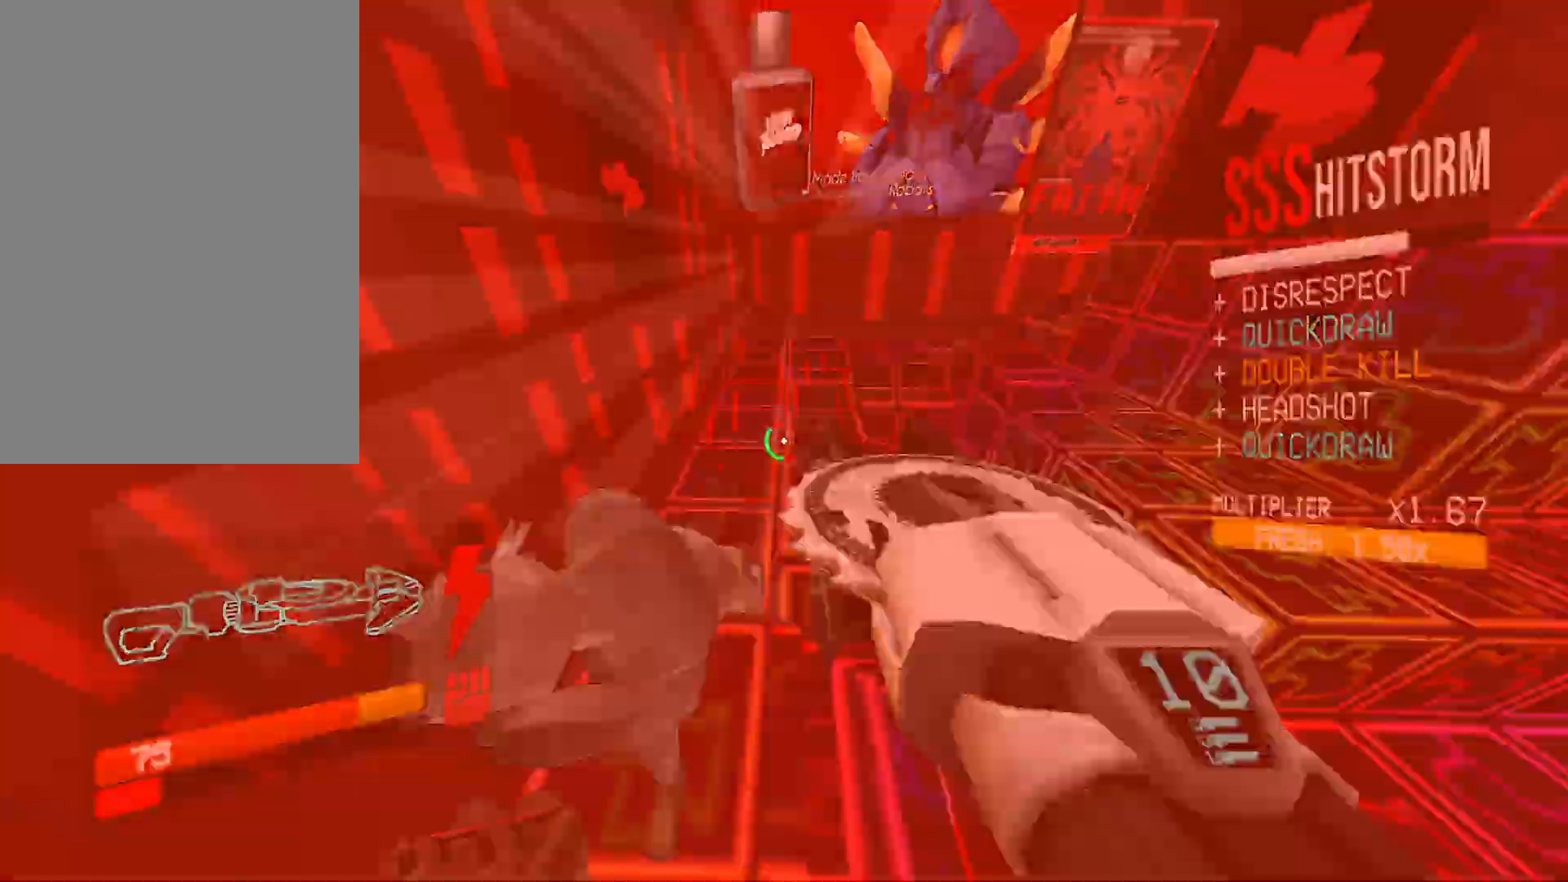
{"keys": [], "mouse": ["left"], "events": [[300, "mouse_right", "down"], [317, "mouse_left", "down"], [383, "3", "down"], [433, "mouse_right", "up"], [450, "s", "up"], [483, "3", "up"]]}
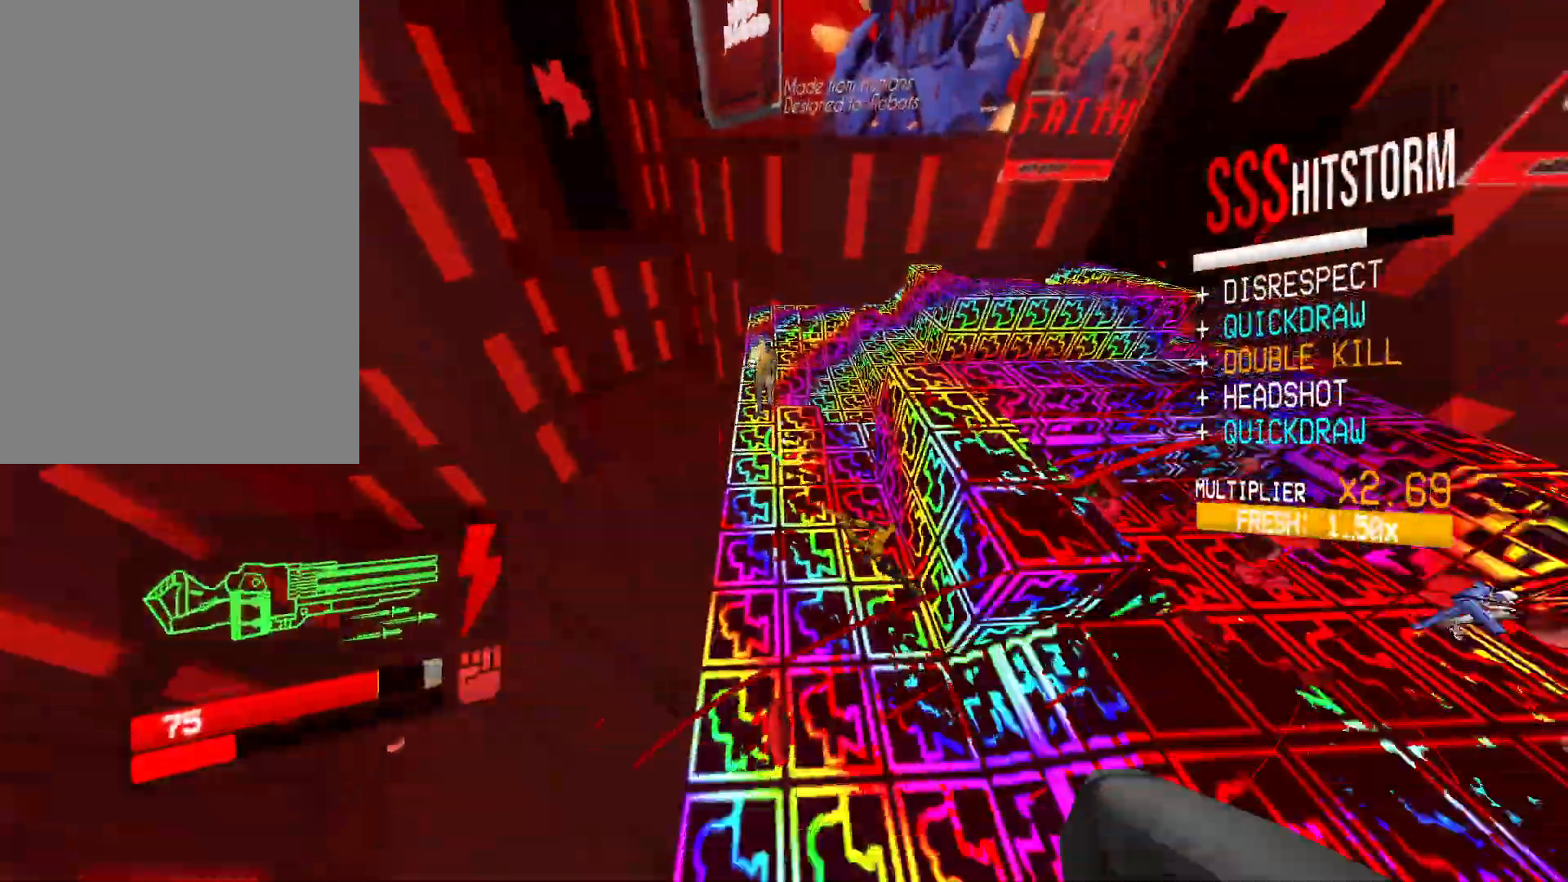
{"keys": ["g", "w"], "mouse": ["left"], "events": [[50, "w", "down"], [100, "shift", "down"], [250, "shift", "up"], [417, "g", "down"]]}
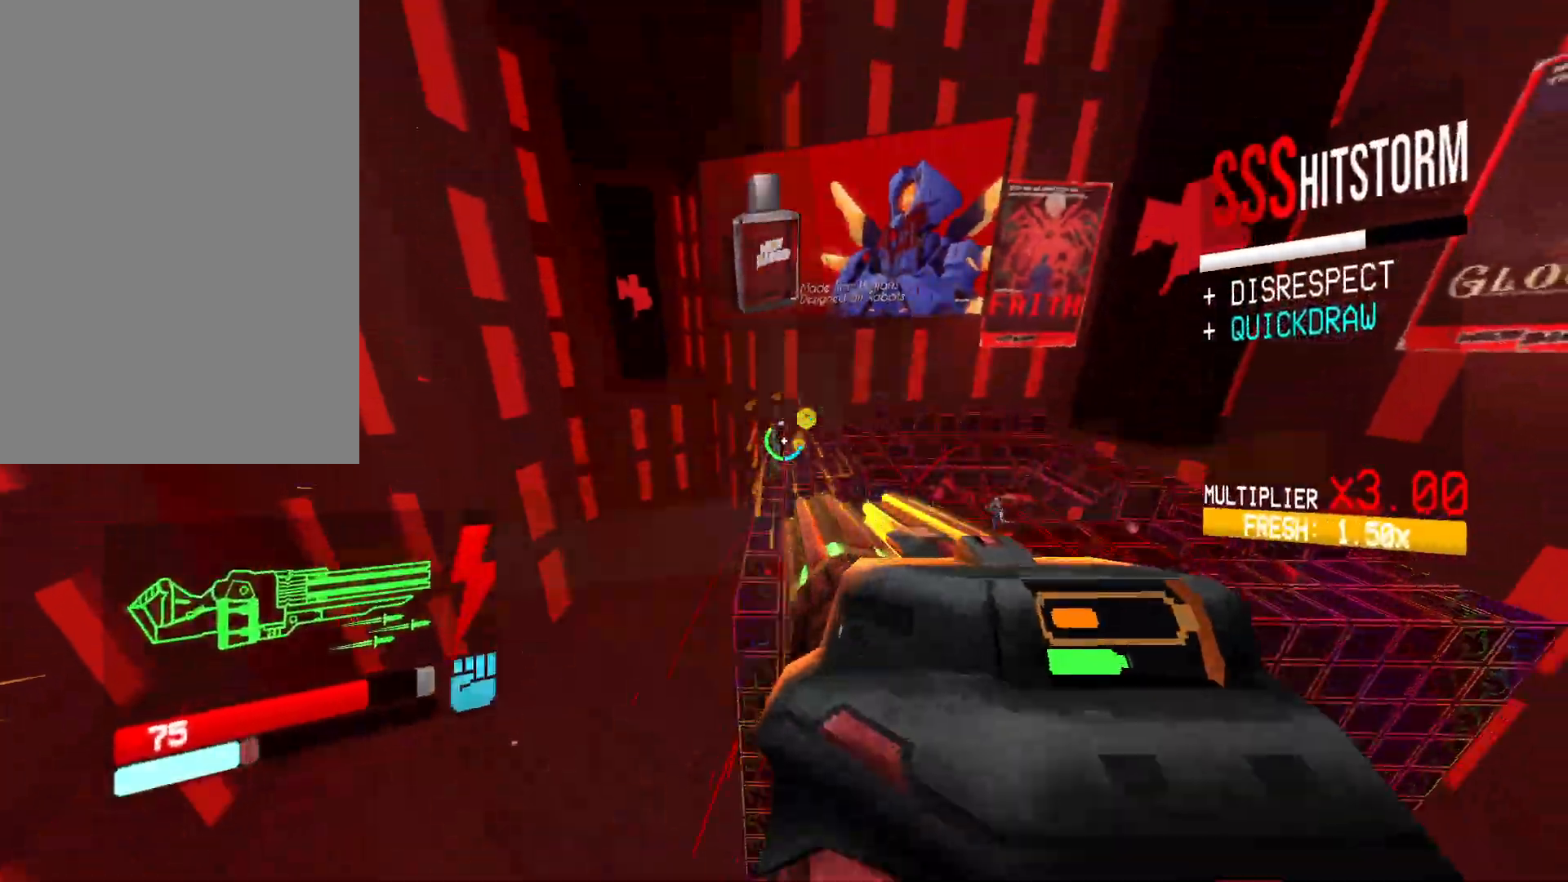
{"keys": ["w"], "mouse": ["left"], "events": [[17, "g", "up"], [233, "shift", "down"], [383, "shift", "up"]]}
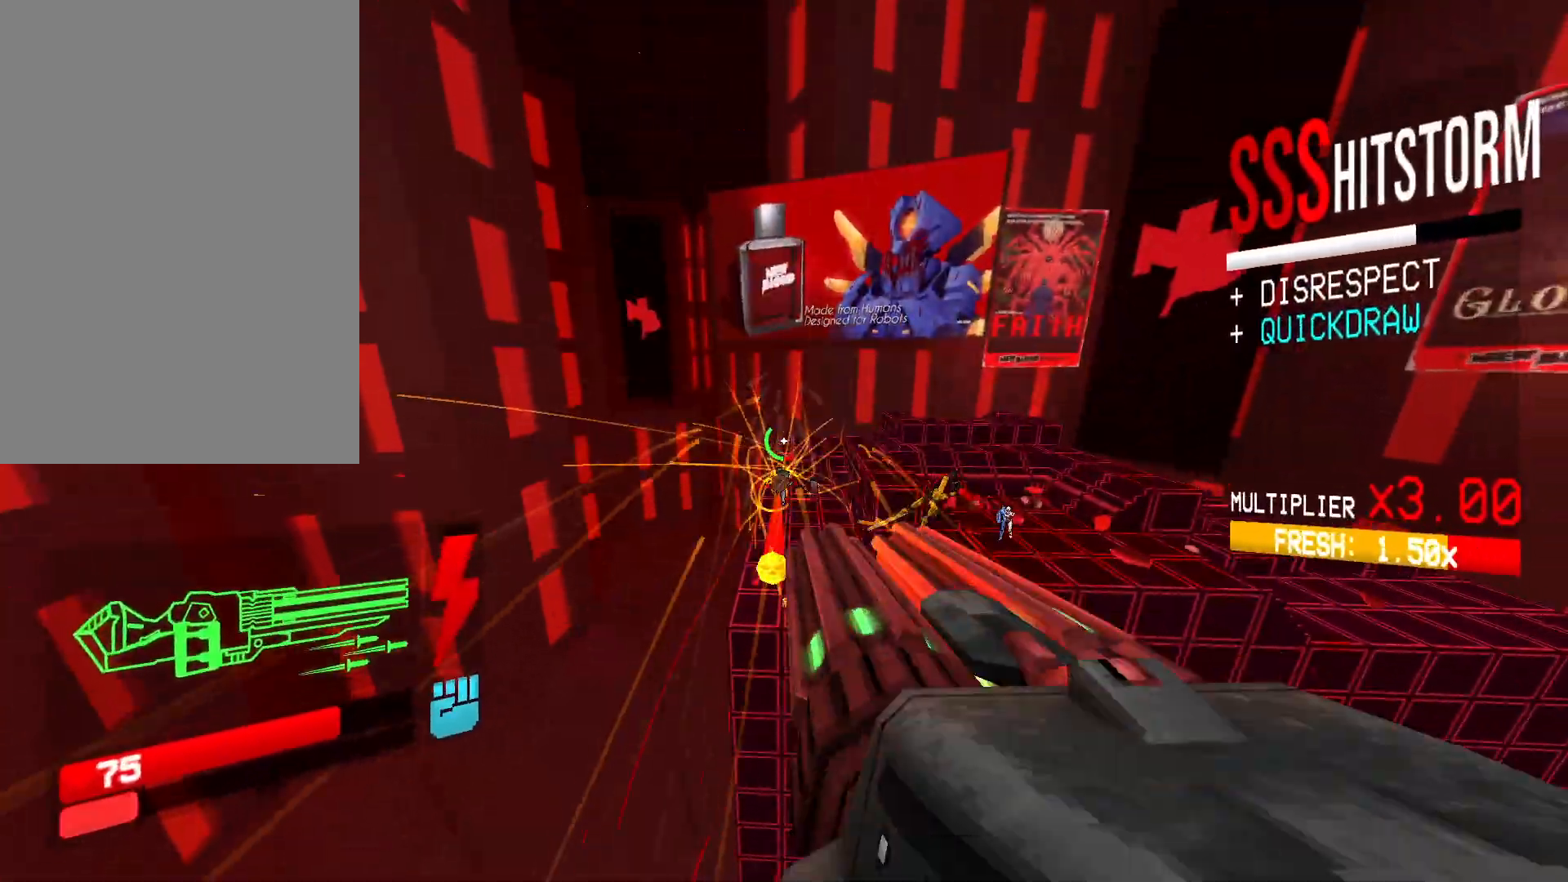
{"keys": ["w"], "mouse": ["left"], "events": [[300, "r", "down"], [450, "r", "up"]]}
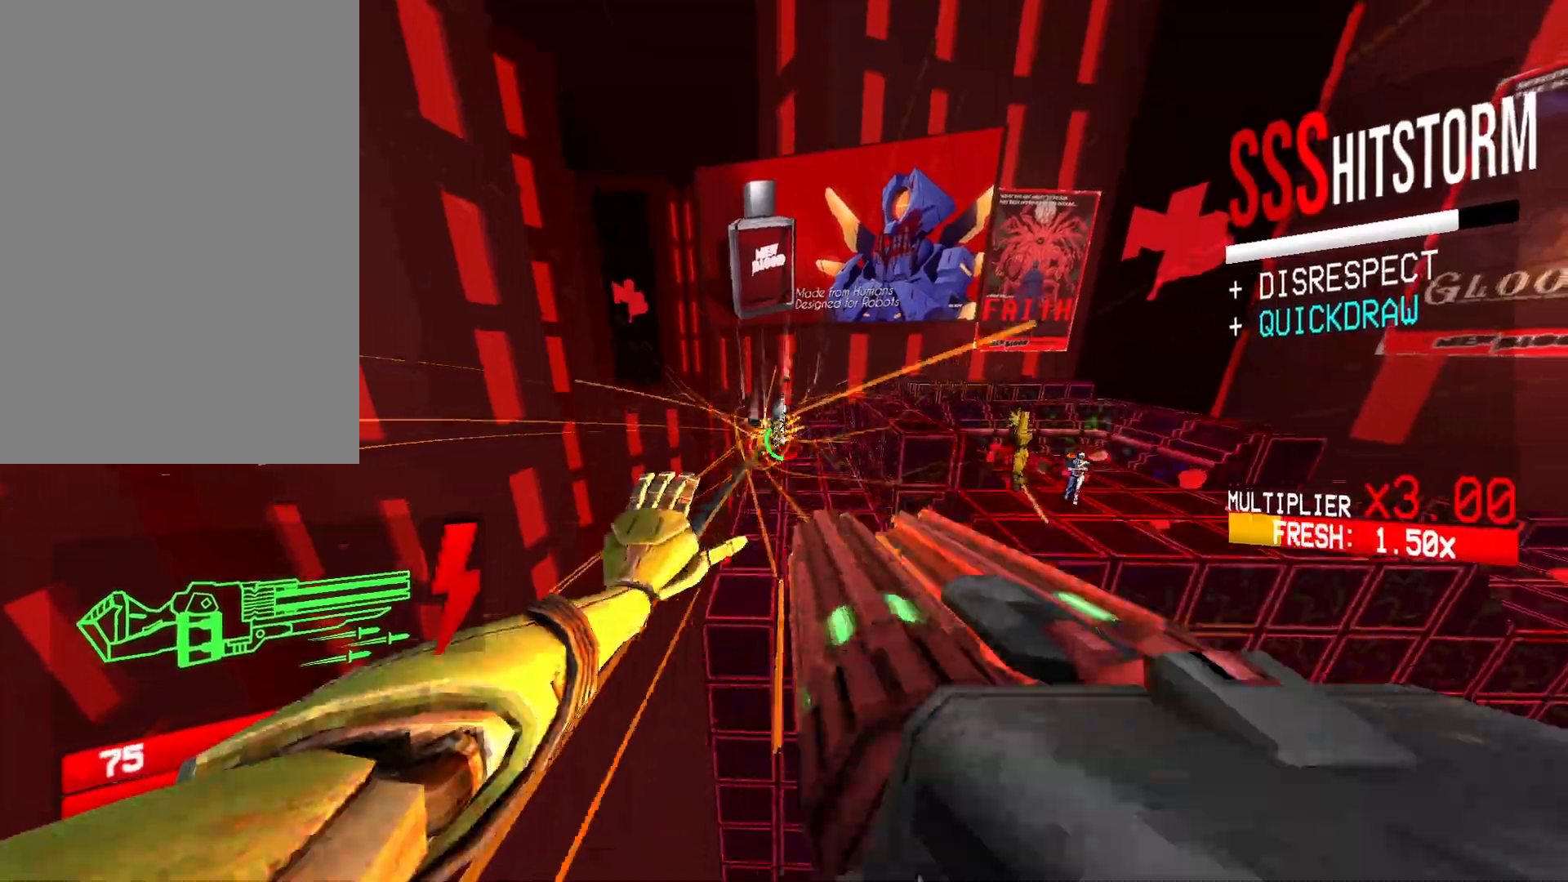
{"keys": [], "mouse": ["left"], "events": [[367, "w", "up"]]}
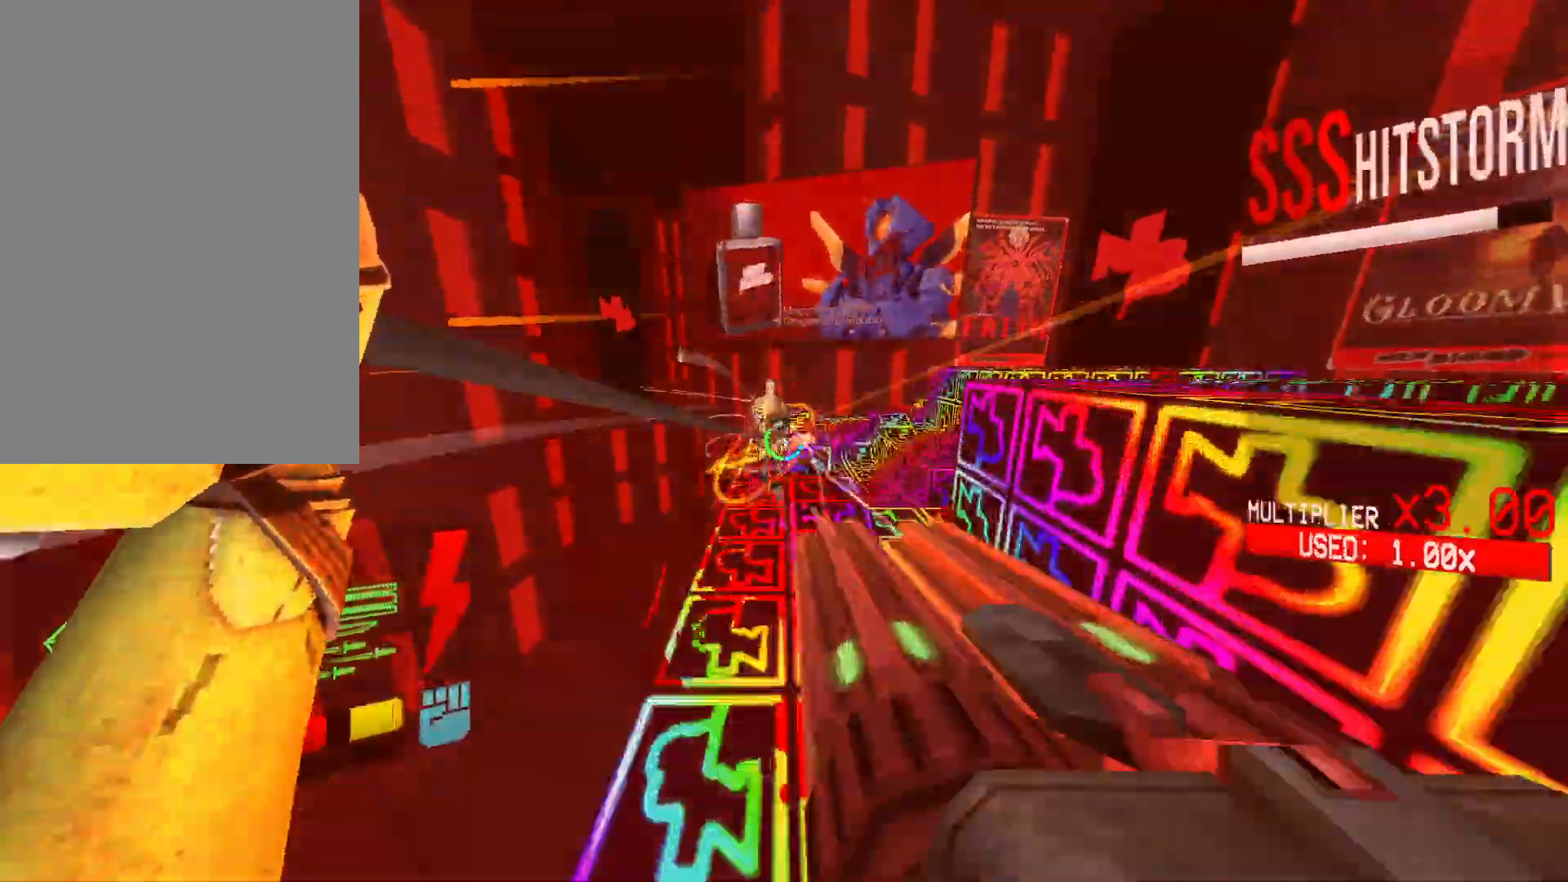
{"keys": ["space"], "mouse": ["left", "right"]}
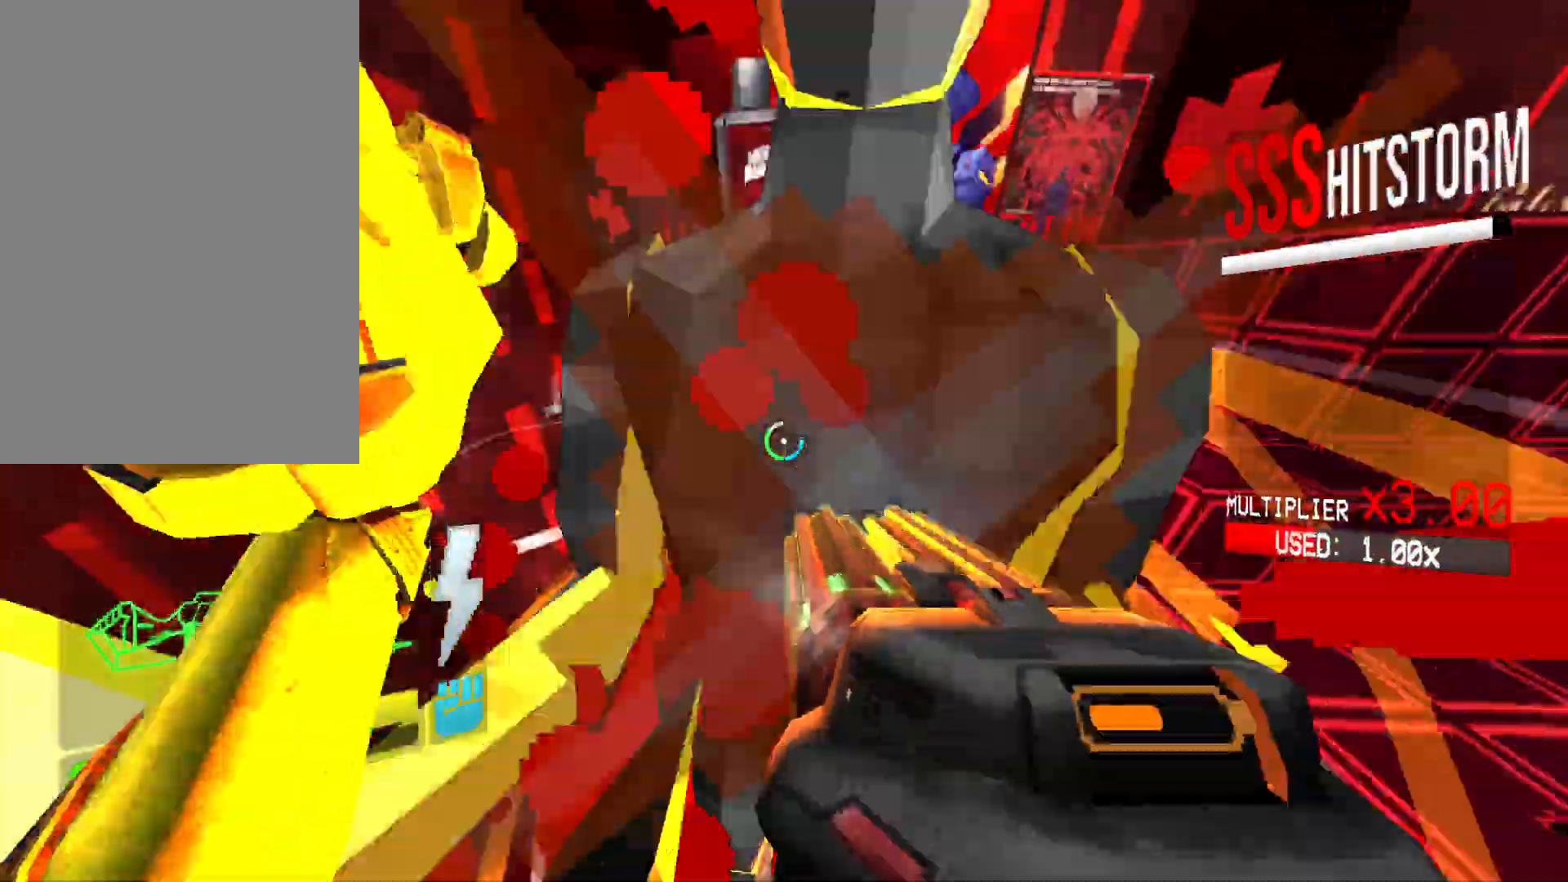
{"keys": ["shift", "w"], "mouse": ["left", "right"], "events": [[33, "mouse_mb5", "down"], [67, "3", "down"], [83, "space", "up"], [100, "3", "up"], [133, "f", "down"], [150, "ctrl", "down"], [150, "w", "down"], [183, "2", "down"], [183, "d", "down"], [183, "space", "down"], [217, "2", "up"], [217, "alt", "down"], [217, "ctrl", "up"], [217, "w", "up"], [250, "d", "up"], [250, "mouse_mb5", "up"], [267, "shift", "down"], [283, "alt", "up"], [300, "shift", "up"], [317, "f", "up"], [317, "space", "up"], [333, "s", "down"], [400, "w", "down"], [417, "shift", "down"], [450, "mouse_mb5", "down"], [450, "s", "up"], [500, "mouse_mb5", "up"]]}
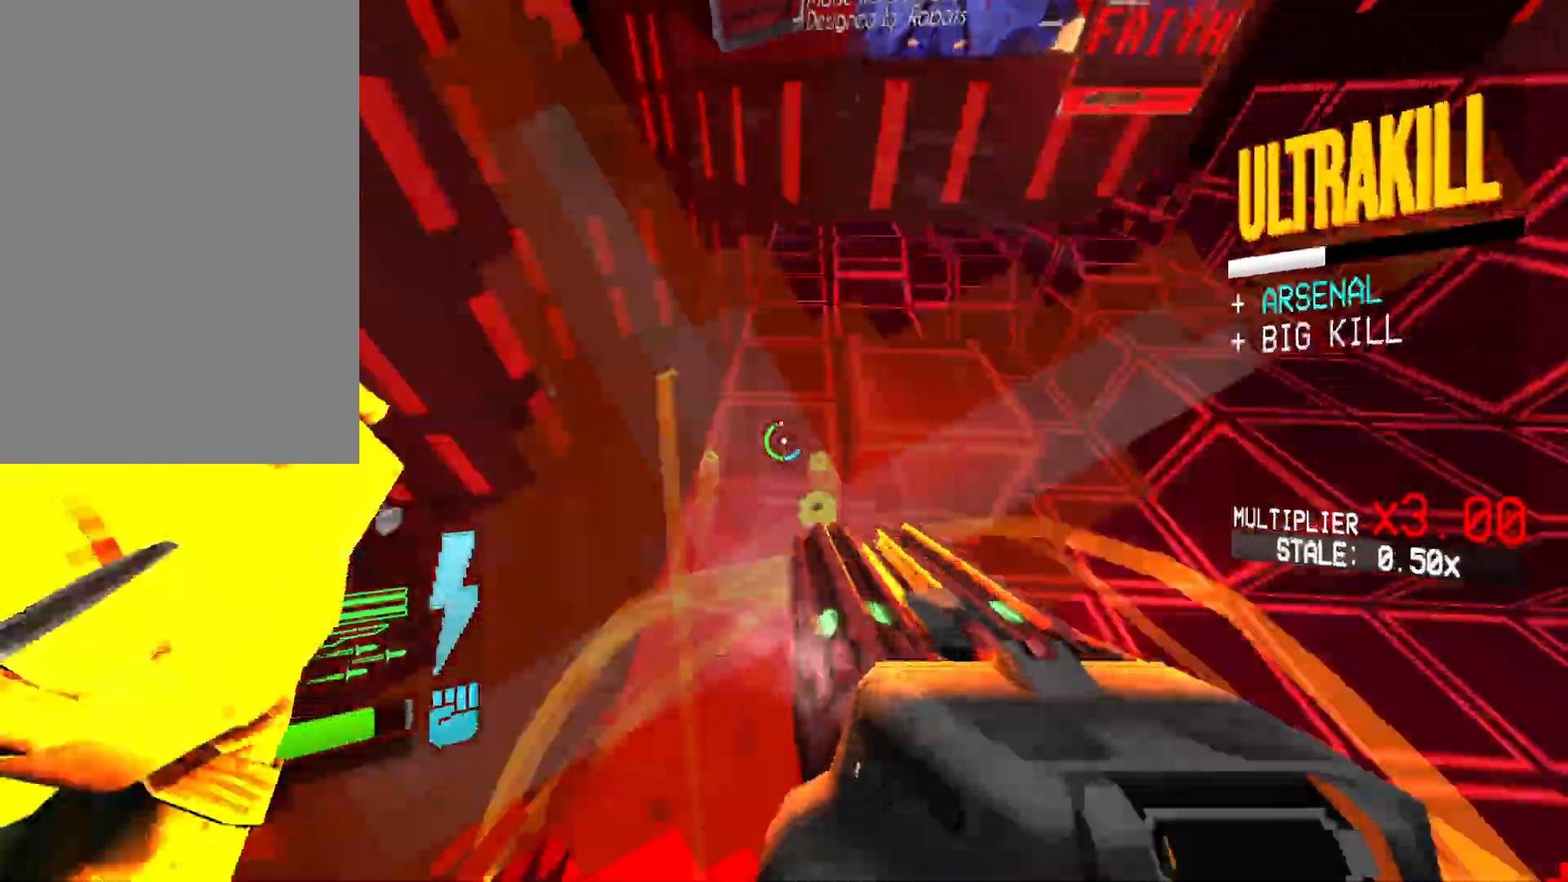
{"keys": ["space", "w"], "mouse": [], "events": [[17, "shift", "up"], [250, "ctrl", "down"], [250, "mouse_left", "up"], [250, "mouse_right", "up"], [367, "1", "down"], [450, "space", "down"], [483, "1", "up"], [500, "ctrl", "up"]]}
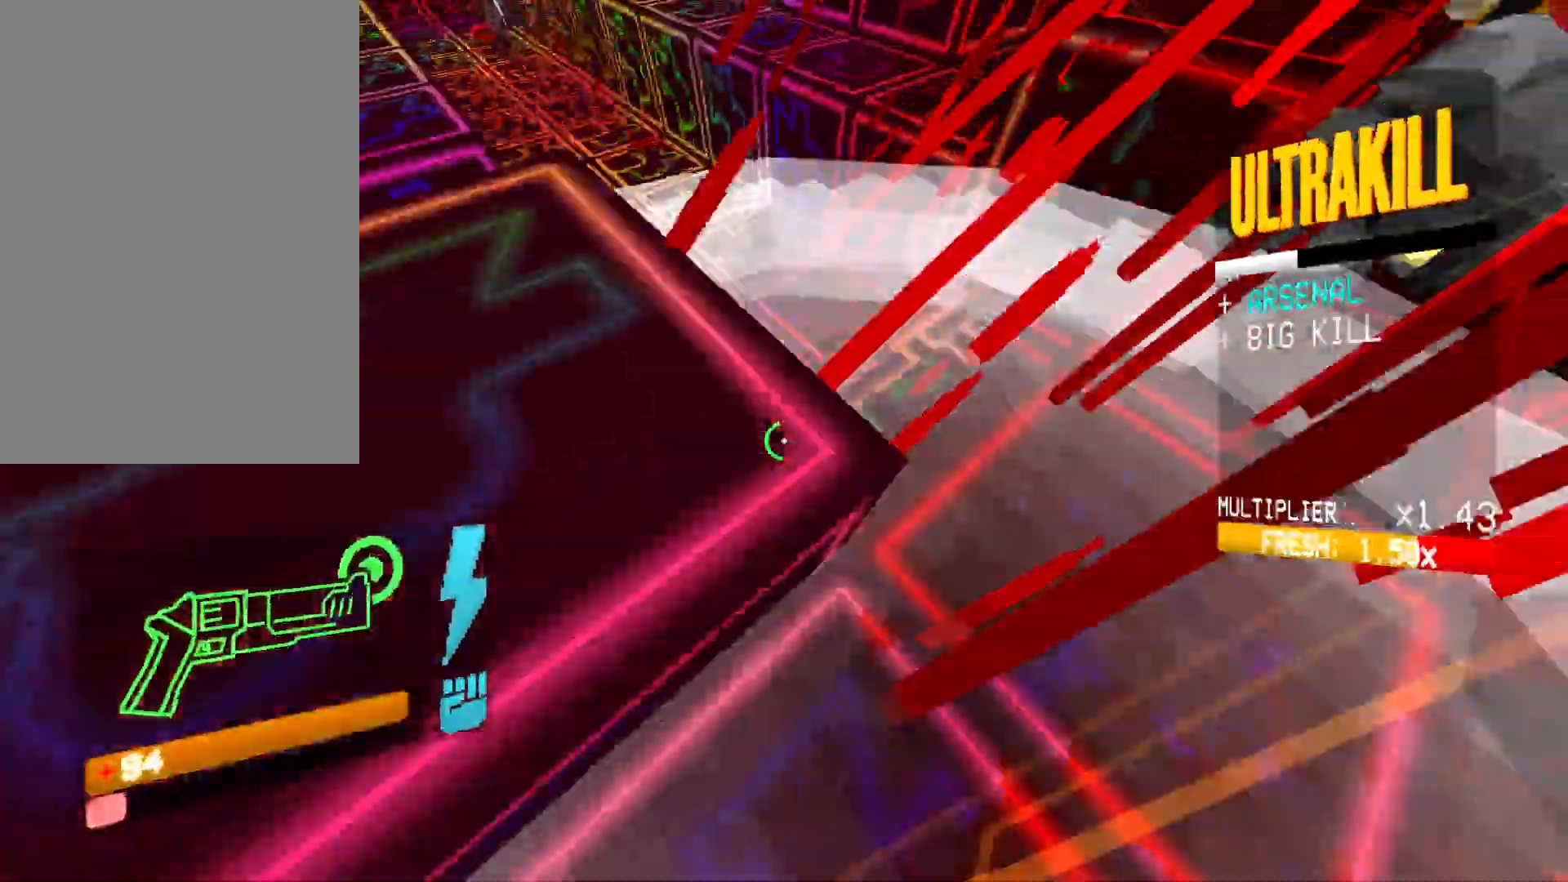
{"keys": [], "mouse": [], "events": [[100, "mouse_right", "down"], [133, "space", "up"], [133, "w", "up"], [267, "mouse_right", "up"], [367, "mouse_right", "down"], [500, "mouse_right", "up"]]}
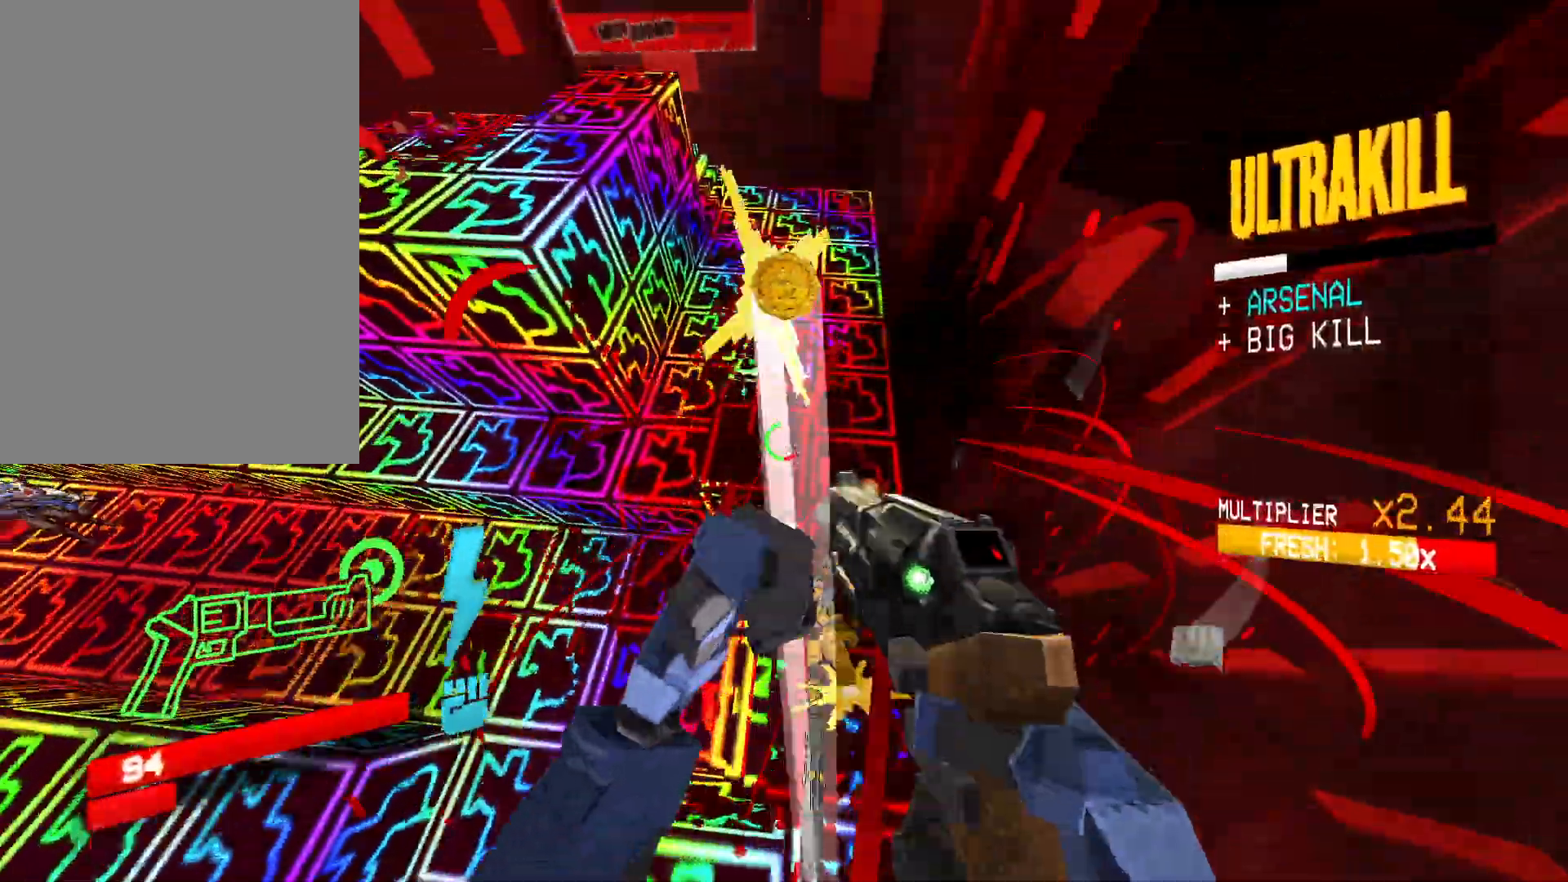
{"keys": [], "mouse": ["left"], "events": [[117, "mouse_right", "down"], [250, "mouse_right", "up"], [333, "4", "down"], [417, "4", "up"], [500, "mouse_left", "down"]]}
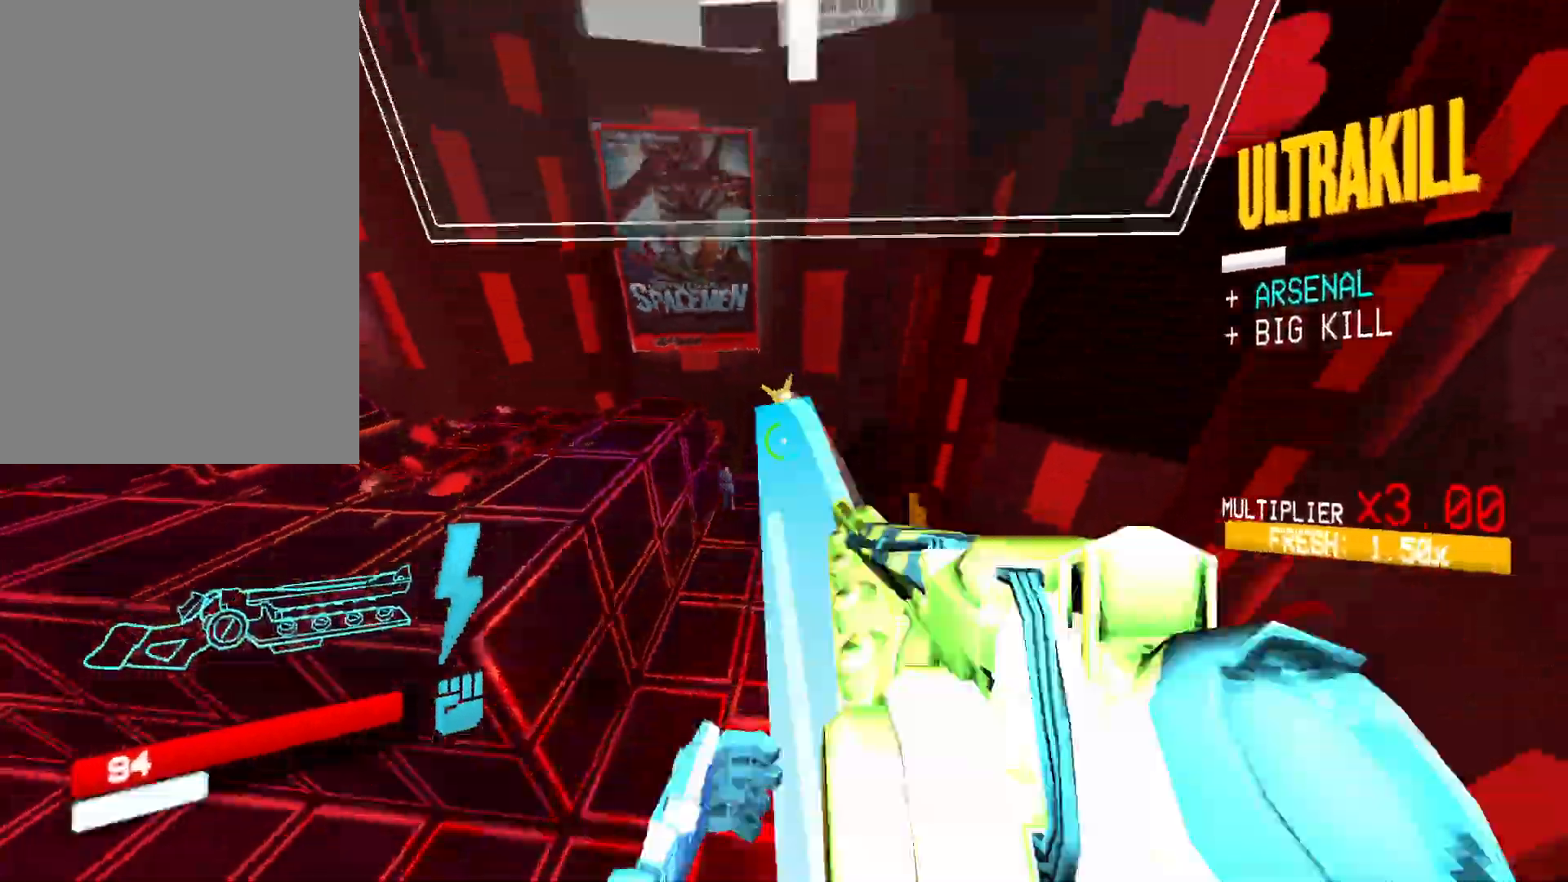
{"keys": ["d", "w"], "mouse": [], "events": [[83, "mouse_left", "up"], [100, "2", "down"], [167, "2", "up"], [300, "w", "down"], [350, "d", "down"], [367, "shift", "down"], [483, "shift", "up"]]}
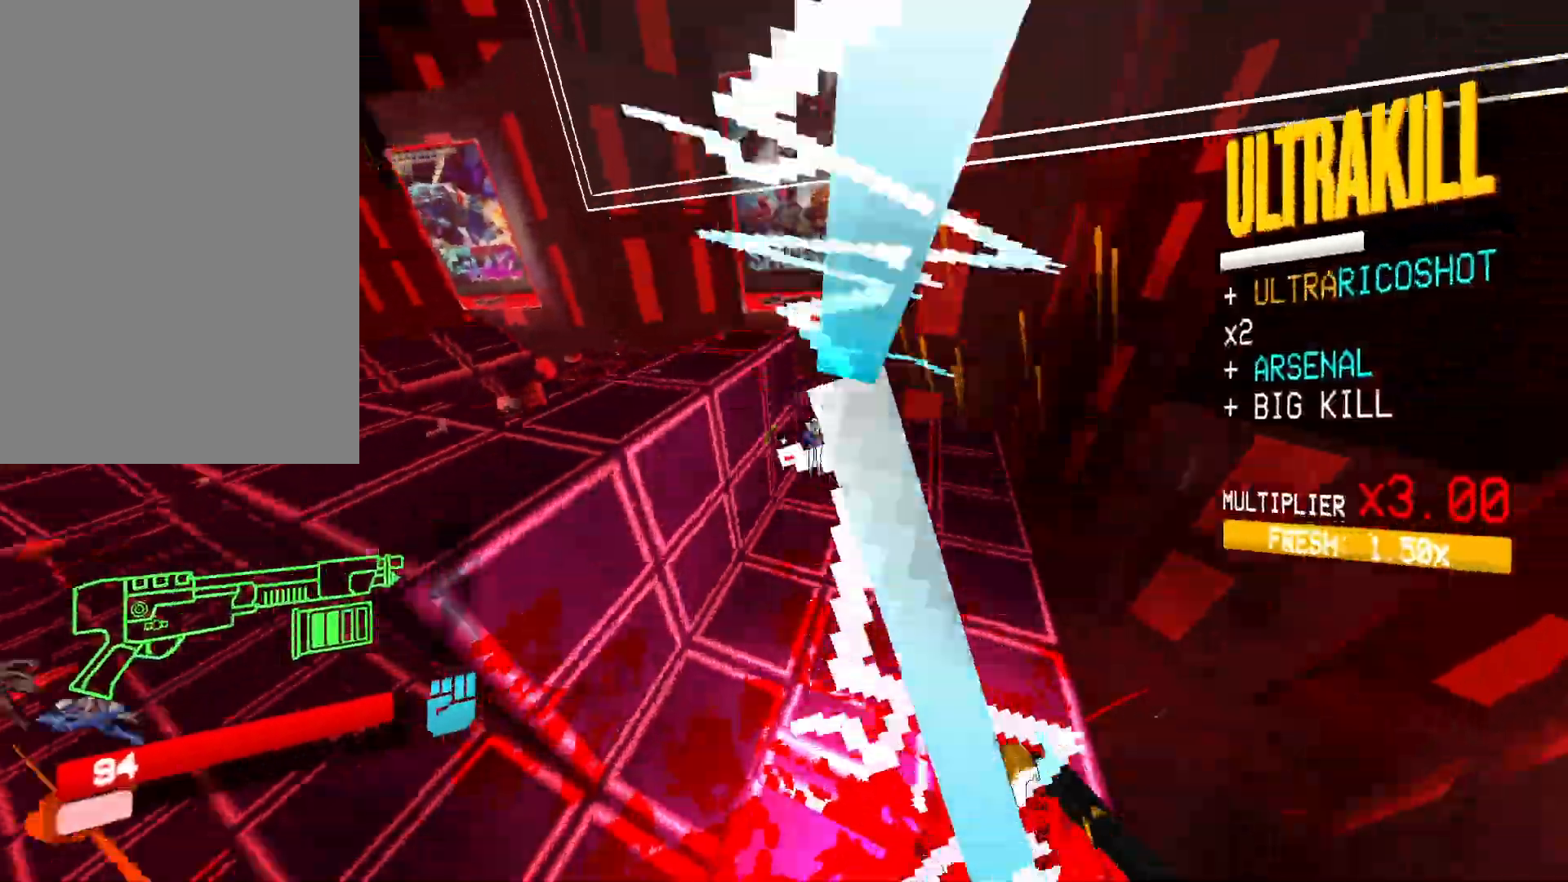
{"keys": ["a", "w"], "mouse": ["right"], "events": [[150, "d", "up"], [150, "mouse_right", "down"], [333, "a", "down"]]}
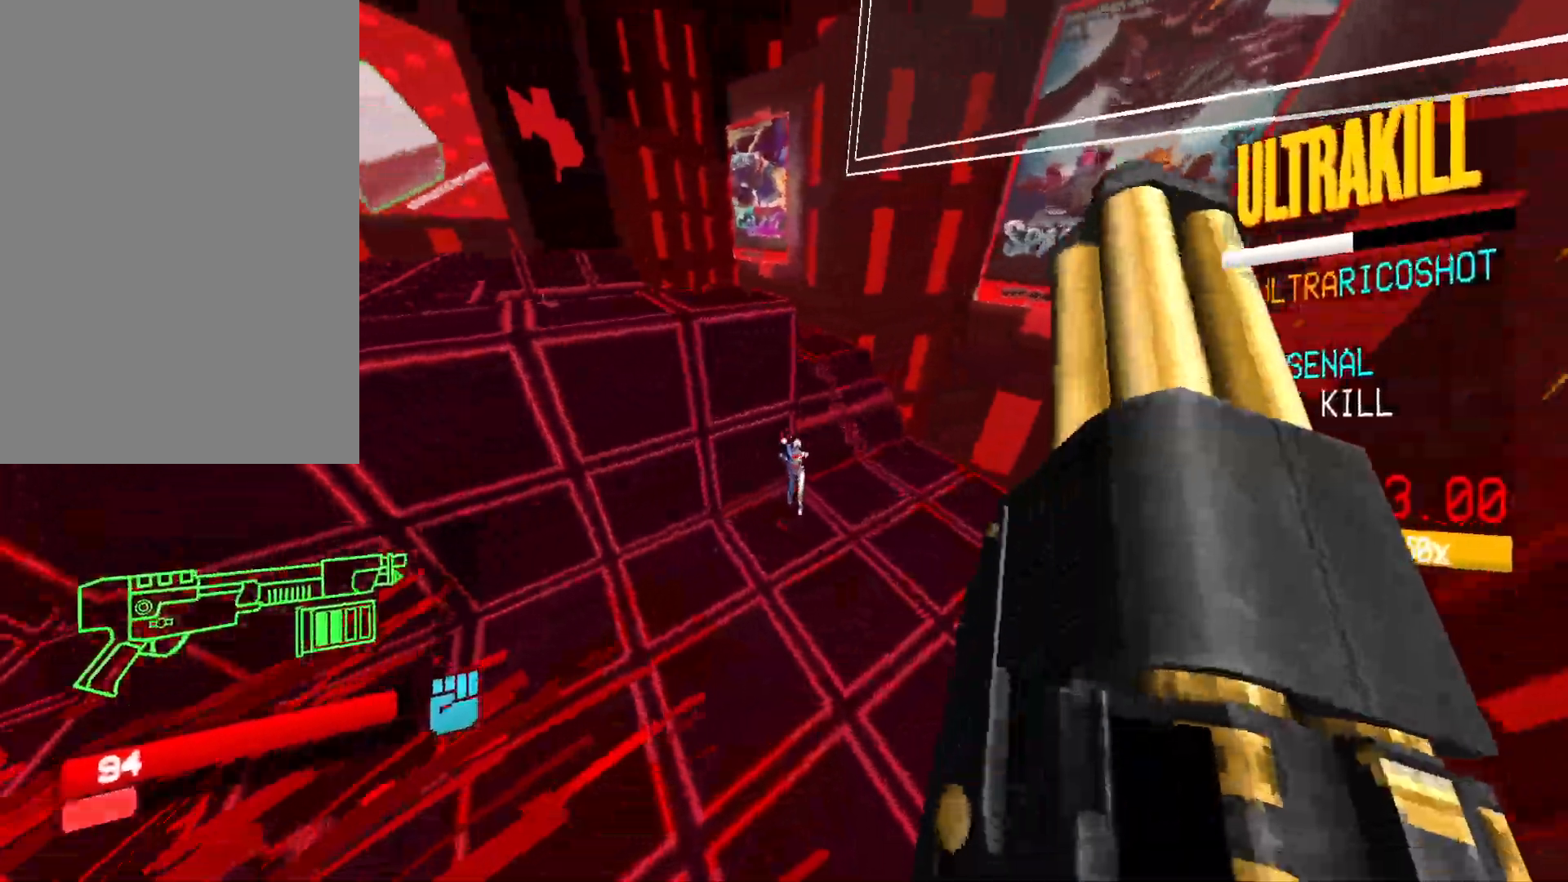
{"keys": ["w"], "mouse": [], "events": [[33, "a", "up"], [33, "mouse_right", "up"], [133, "r", "down"], [217, "r", "up"], [350, "mouse_left", "down"], [400, "1", "down"], [467, "1", "up"], [483, "mouse_left", "up"]]}
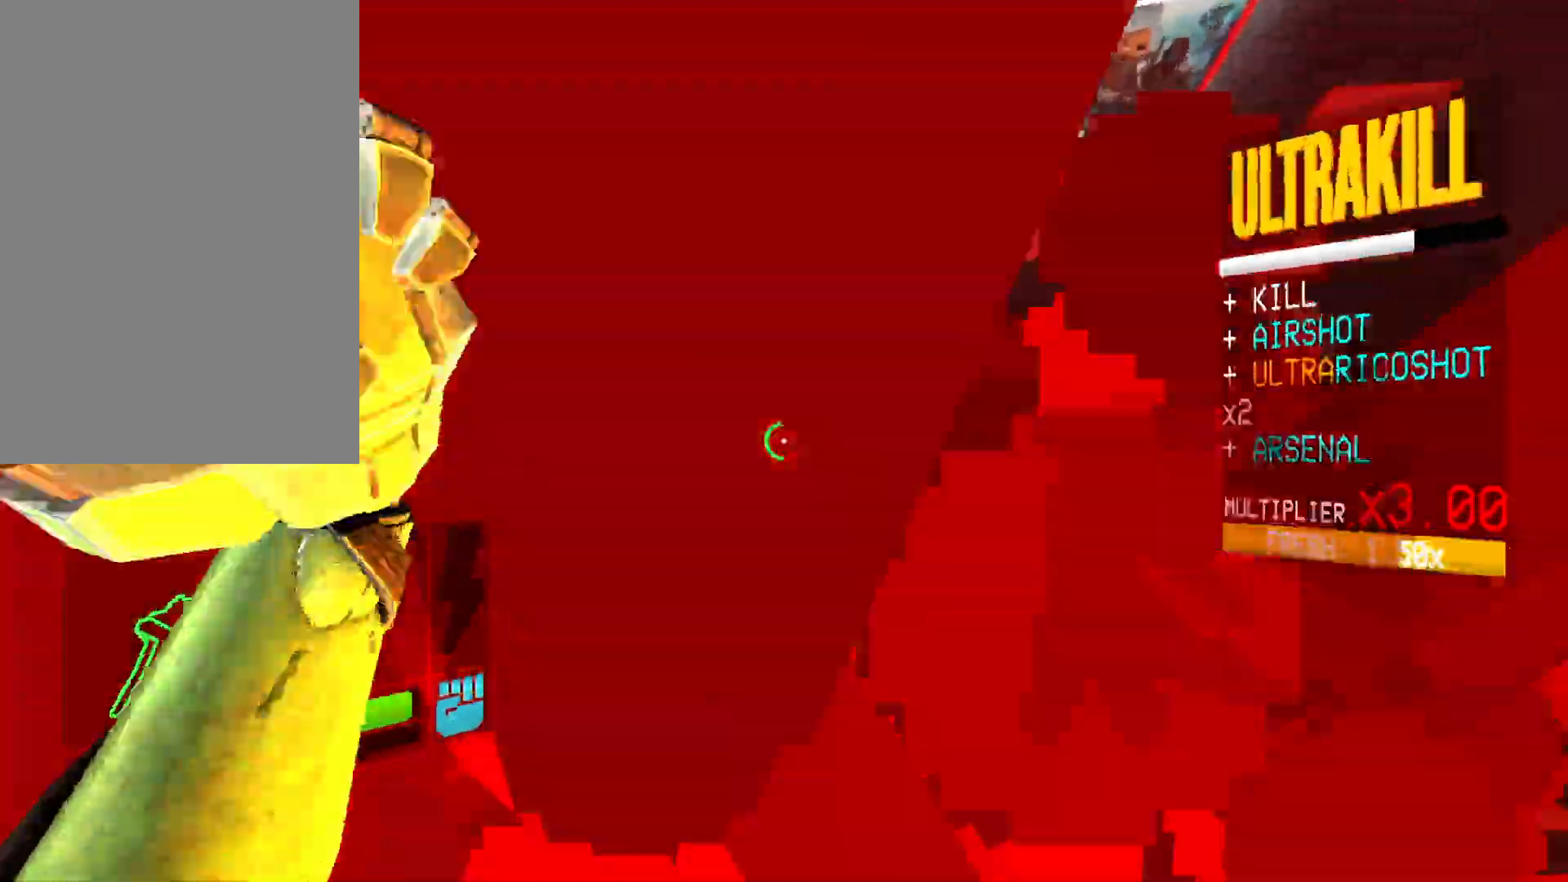
{"keys": ["a", "s"], "mouse": [], "events": [[50, "ctrl", "down"], [283, "space", "down"], [317, "w", "up"], [333, "ctrl", "up"], [433, "s", "down"], [467, "space", "up"], [500, "a", "down"]]}
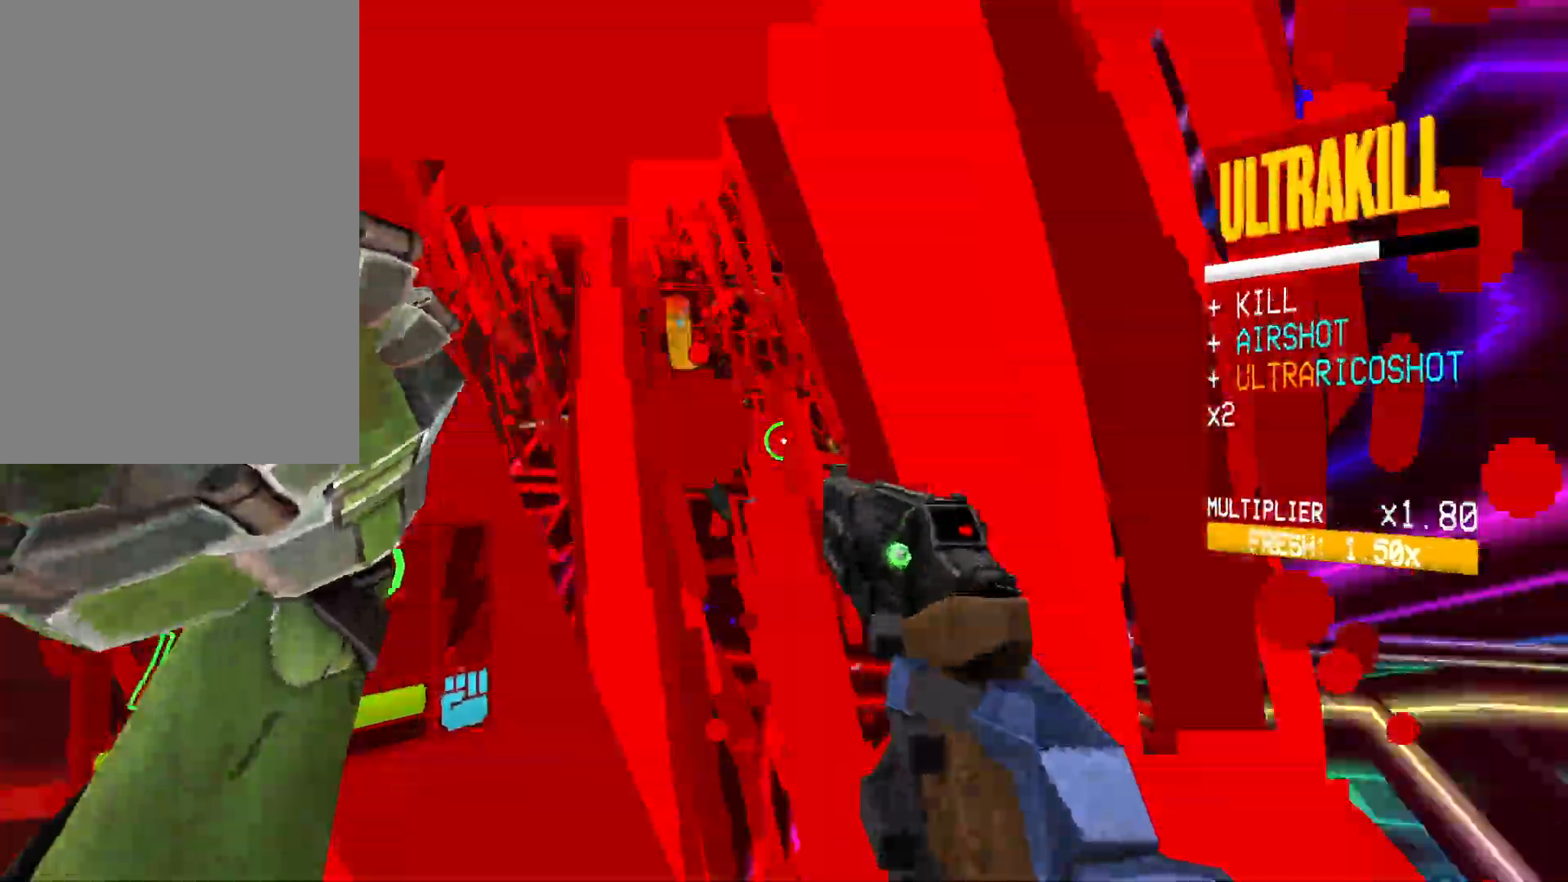
{"keys": [], "mouse": ["right"], "events": [[133, "a", "up"], [133, "s", "up"], [417, "mouse_right", "down"]]}
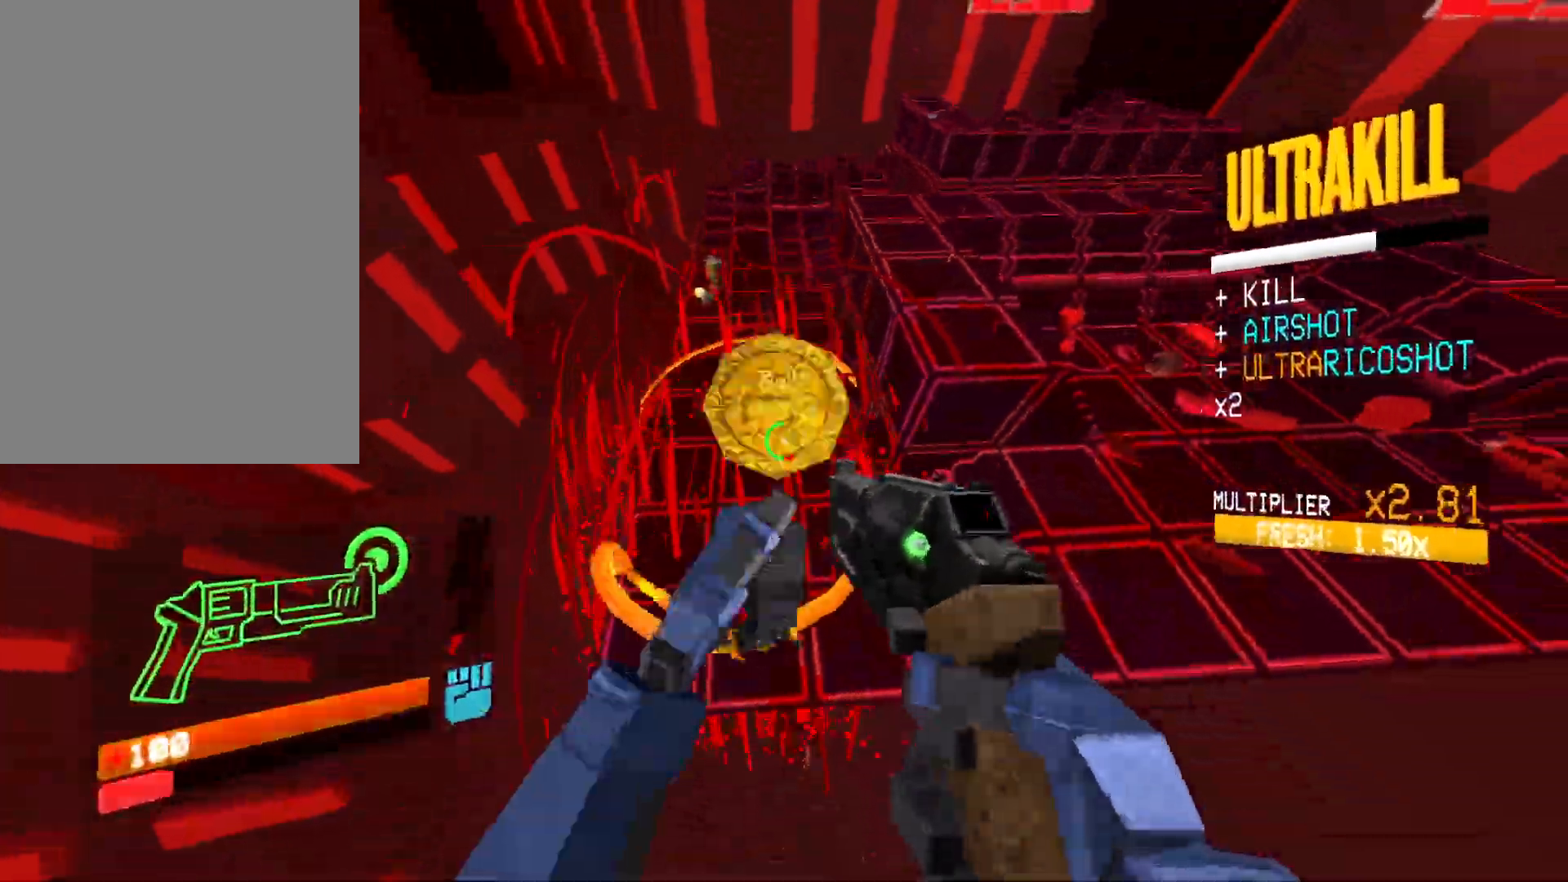
{"keys": [], "mouse": [], "events": [[17, "mouse_right", "up"], [333, "mouse_left", "down"], [383, "2", "down"], [400, "mouse_left", "up"], [417, "2", "up"]]}
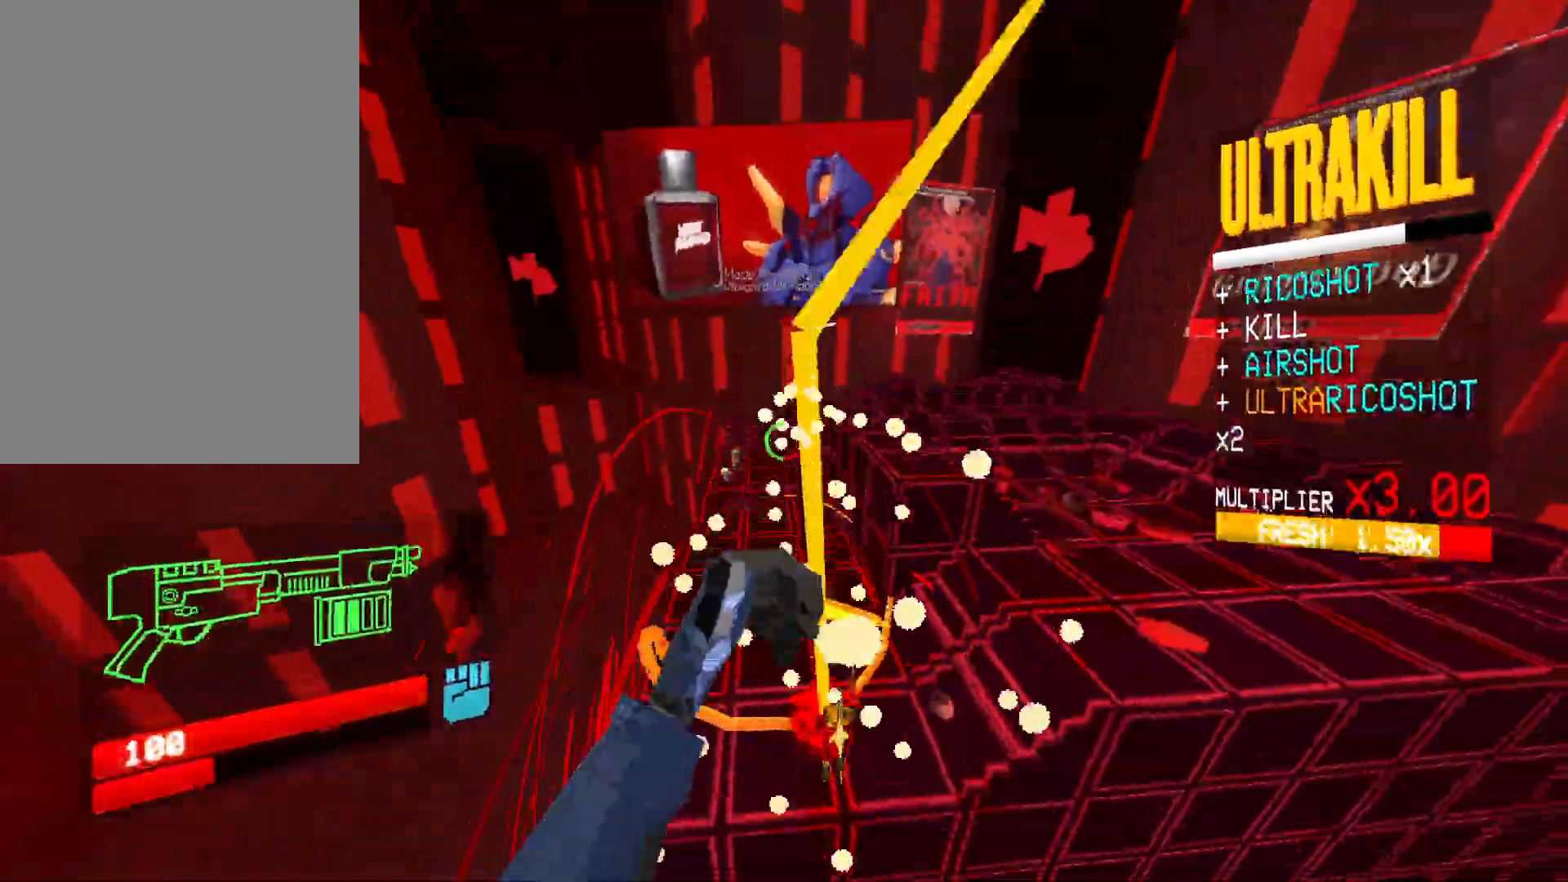
{"keys": ["a"], "mouse": ["right"], "events": [[67, "w", "down"], [150, "shift", "down"], [183, "mouse_right", "down"], [217, "a", "down"], [317, "shift", "up"], [467, "w", "up"]]}
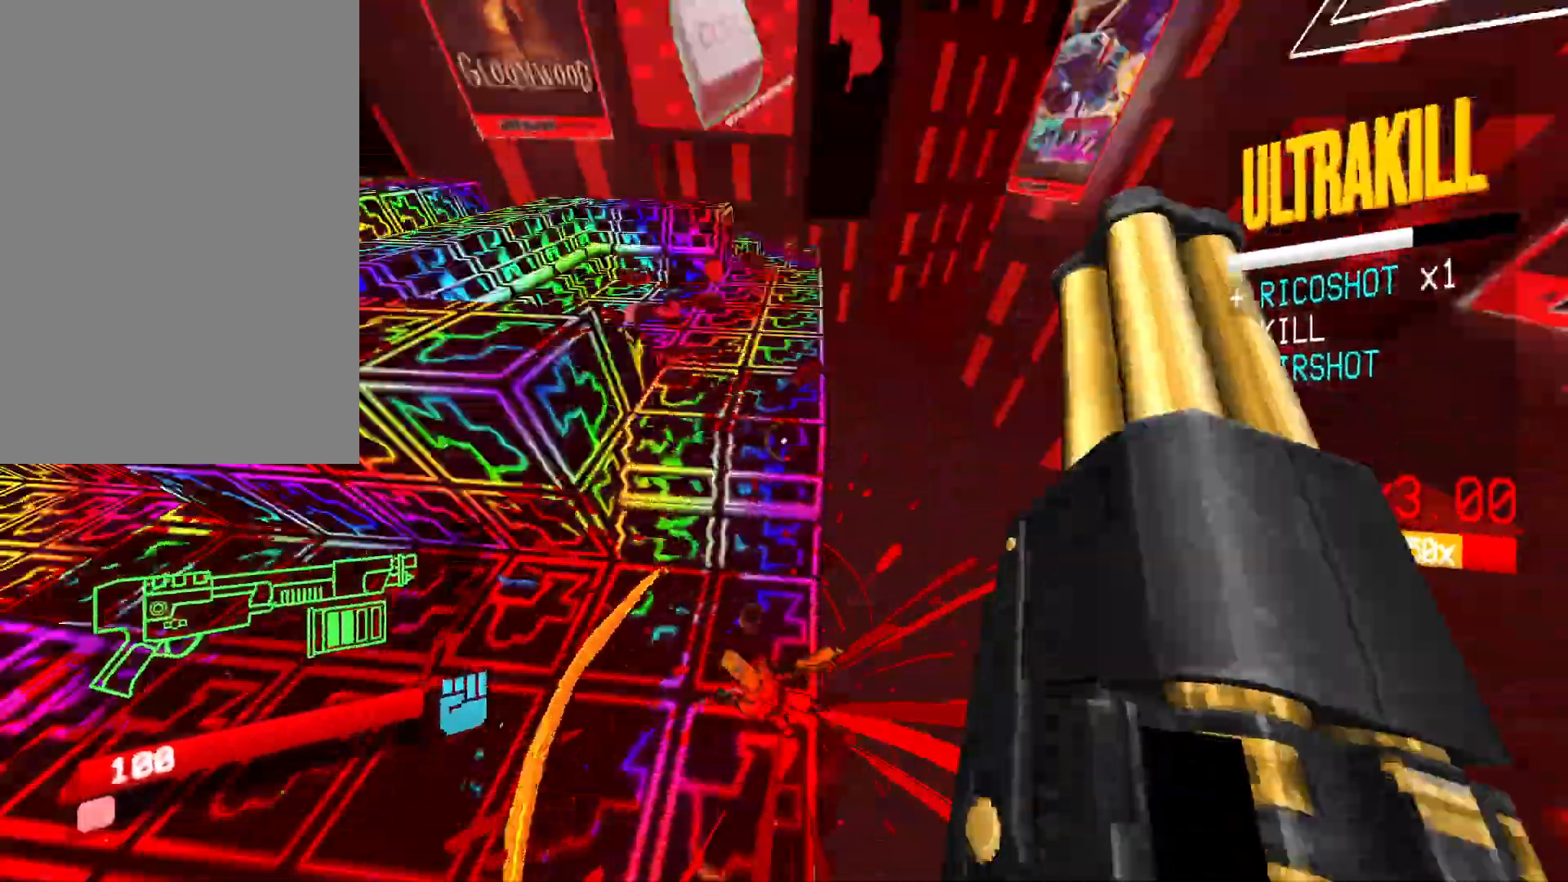
{"keys": ["w"], "mouse": [], "events": [[100, "s", "down"], [183, "s", "up"], [200, "a", "up"], [300, "w", "down"], [367, "mouse_right", "up"]]}
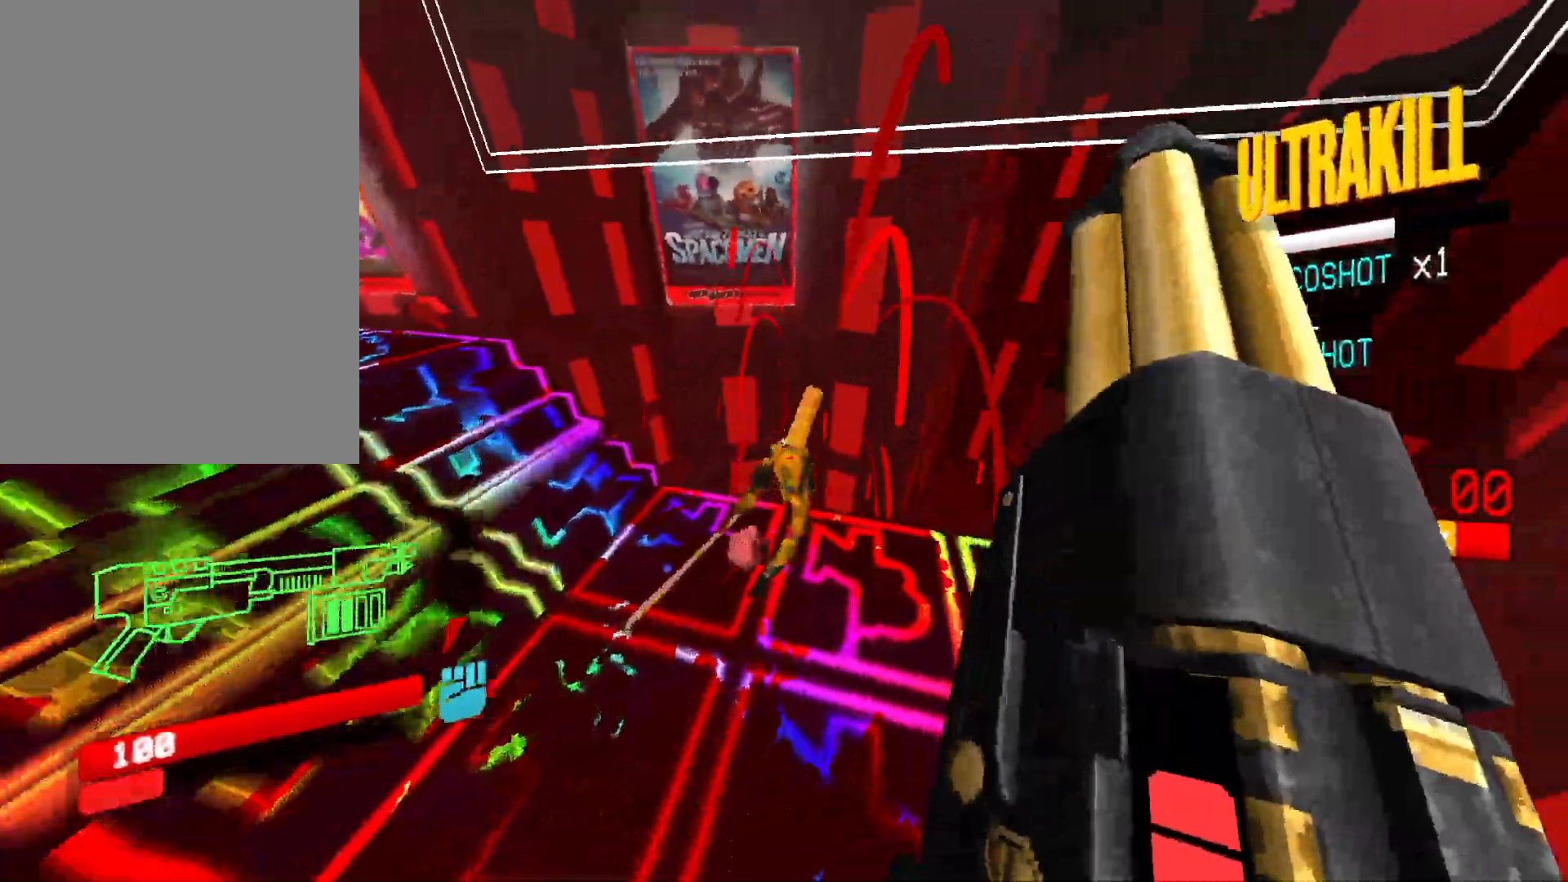
{"keys": ["f"], "mouse": ["left"], "events": [[33, "r", "down"], [100, "r", "up"], [117, "w", "up"], [183, "g", "down"], [250, "g", "up"], [267, "mouse_left", "down"], [300, "f", "down"]]}
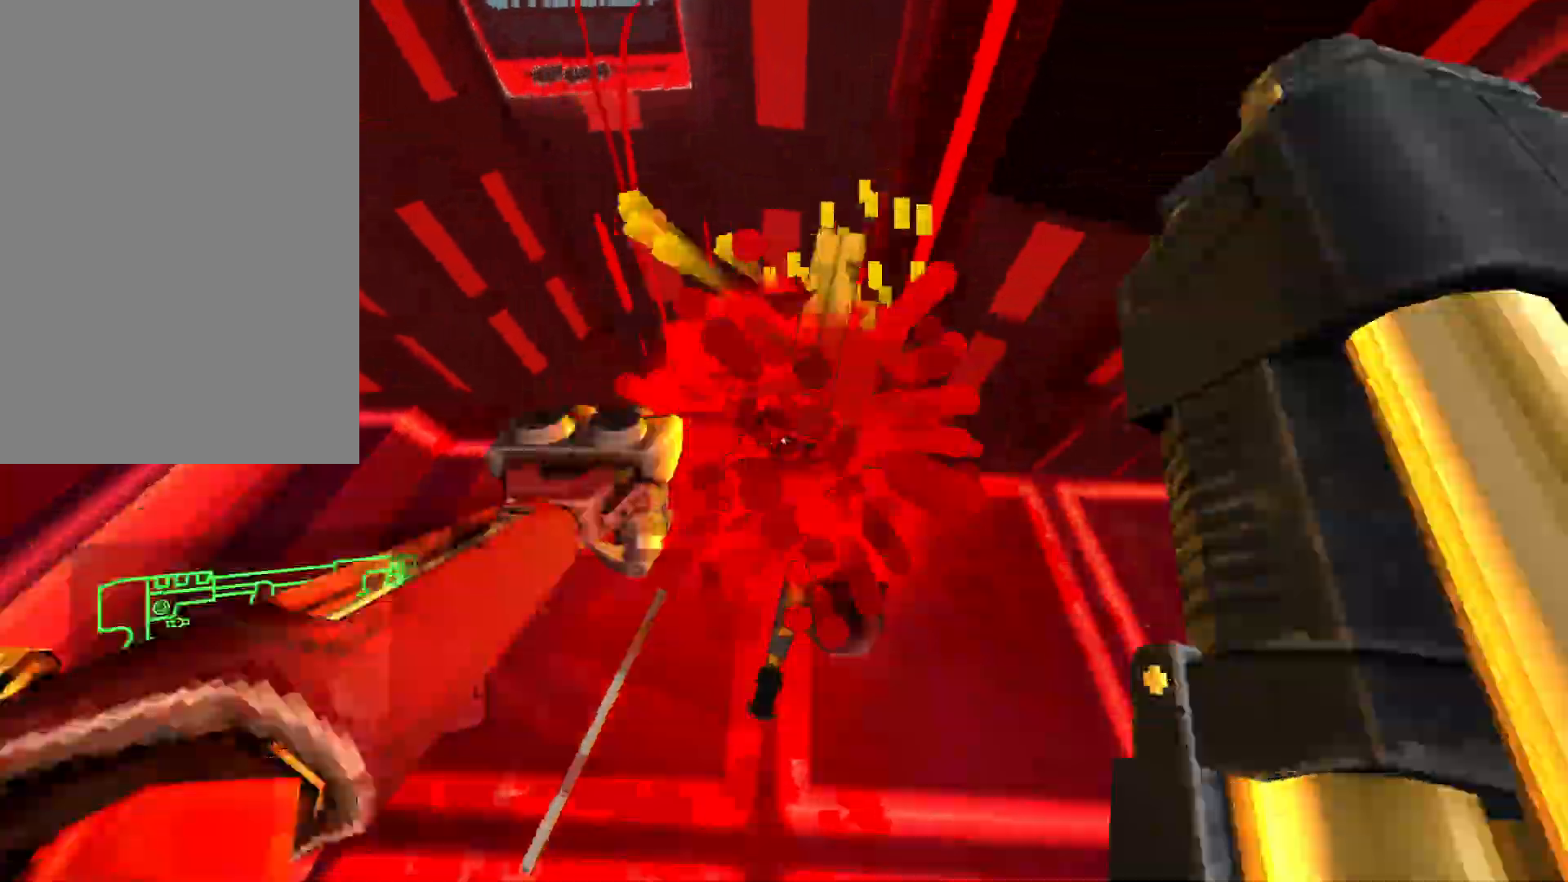
{"keys": ["f"], "mouse": ["left"], "events": []}
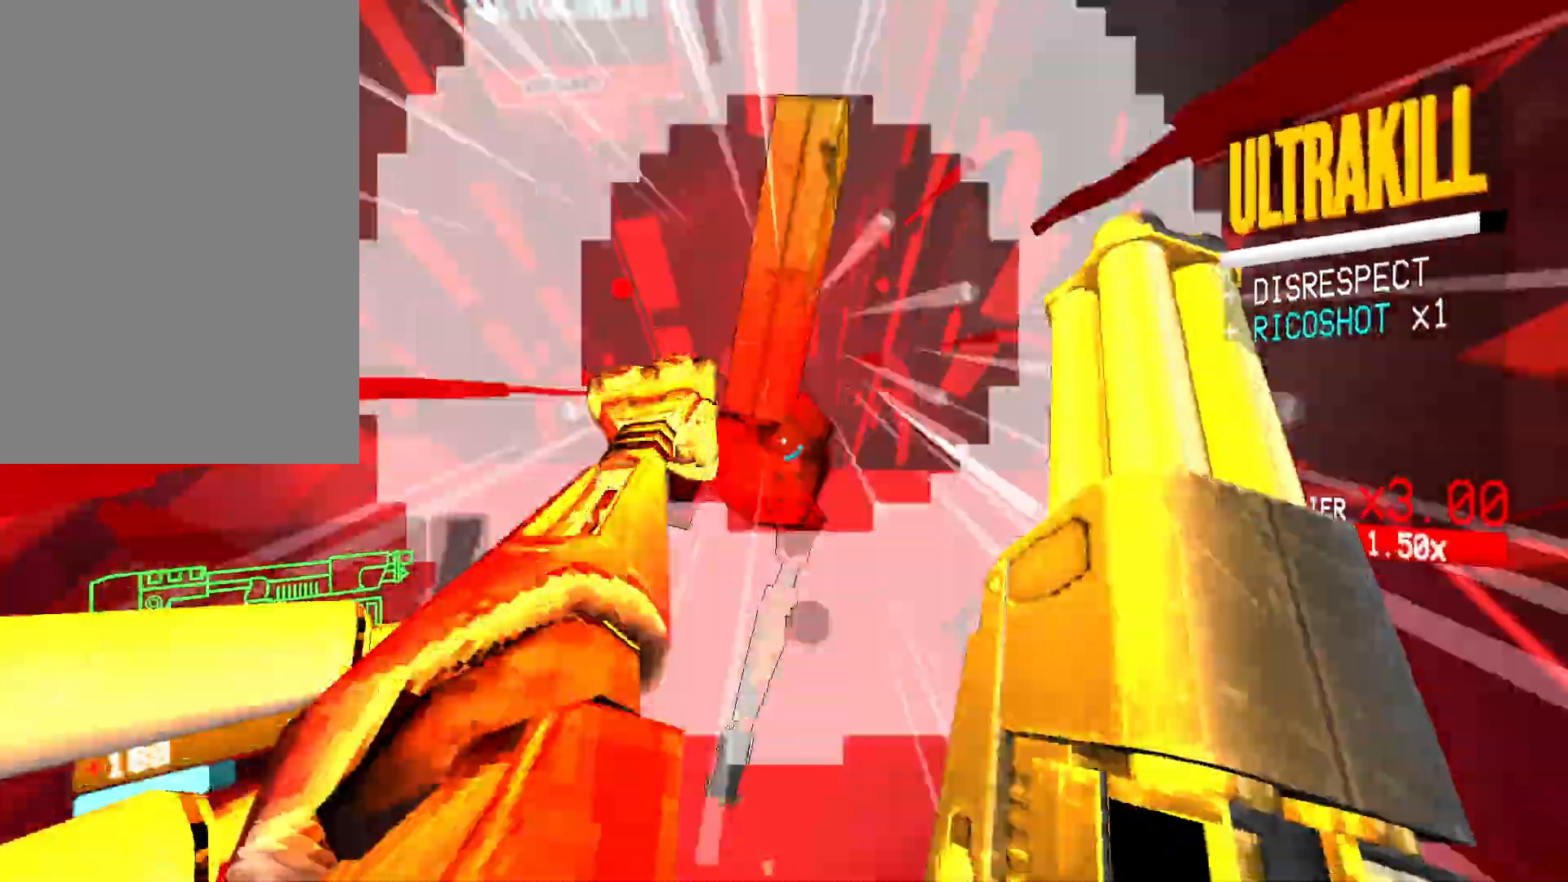
{"keys": [], "mouse": ["left"], "events": [[17, "f", "up"], [117, "g", "down"], [133, "mouse_left", "up"], [200, "g", "up"], [483, "mouse_left", "down"]]}
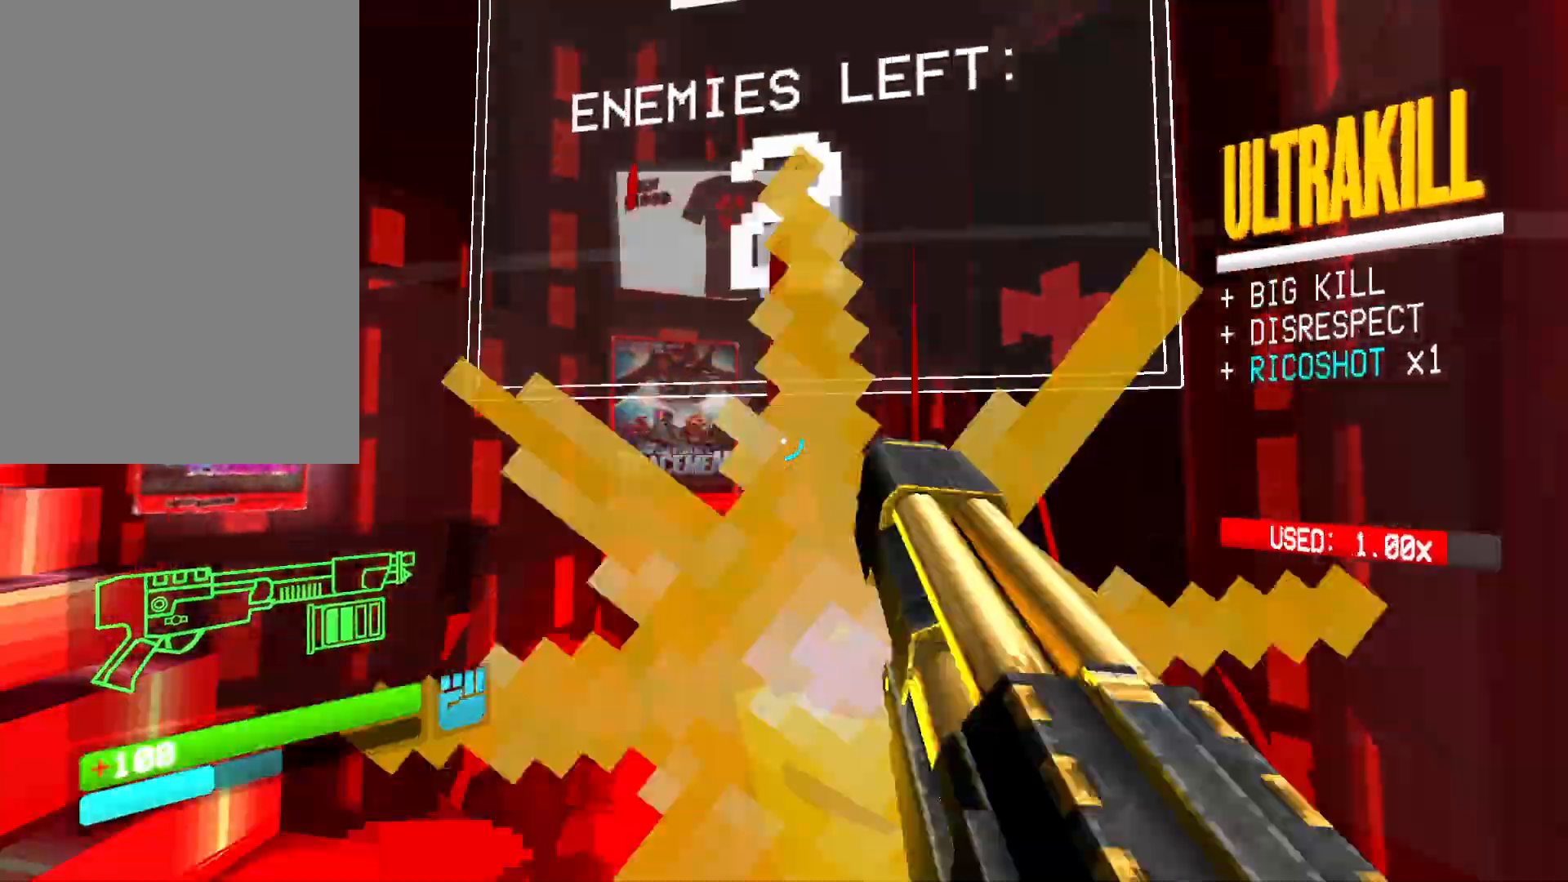
{"keys": ["a"], "mouse": [], "events": [[17, "s", "down"], [133, "e", "down"], [167, "mouse_left", "up"], [233, "e", "up"], [383, "mouse_right", "down"], [400, "mouse_right", "up"], [483, "s", "up"], [500, "a", "down"]]}
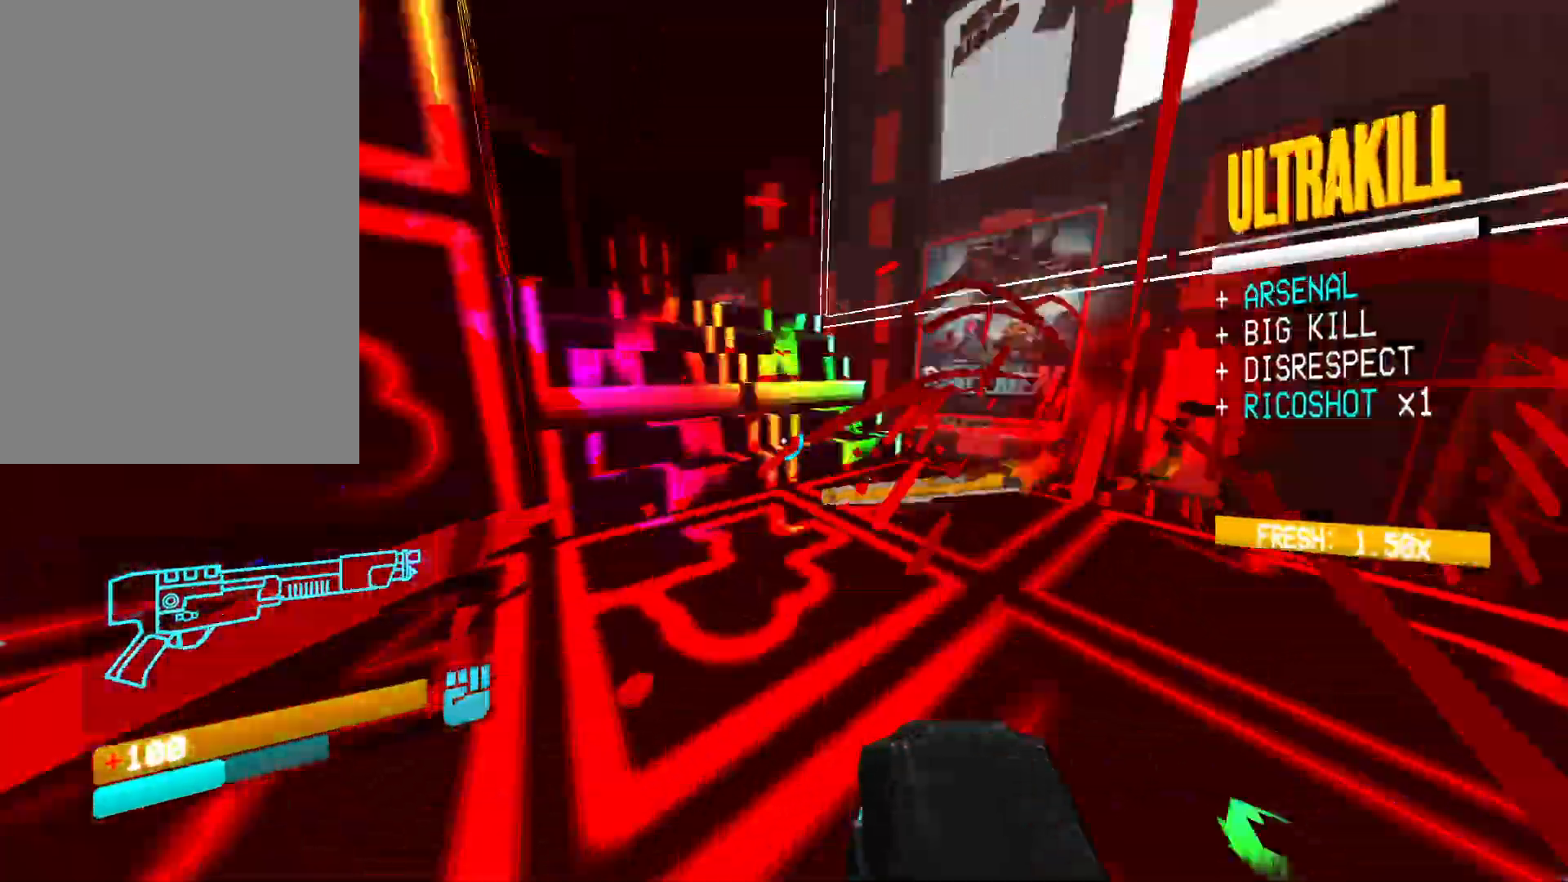
{"keys": ["a", "space"], "mouse": ["right"], "events": [[133, "w", "down"], [167, "mouse_right", "down"], [167, "shift", "down"], [333, "shift", "up"], [467, "w", "up"], [500, "space", "down"]]}
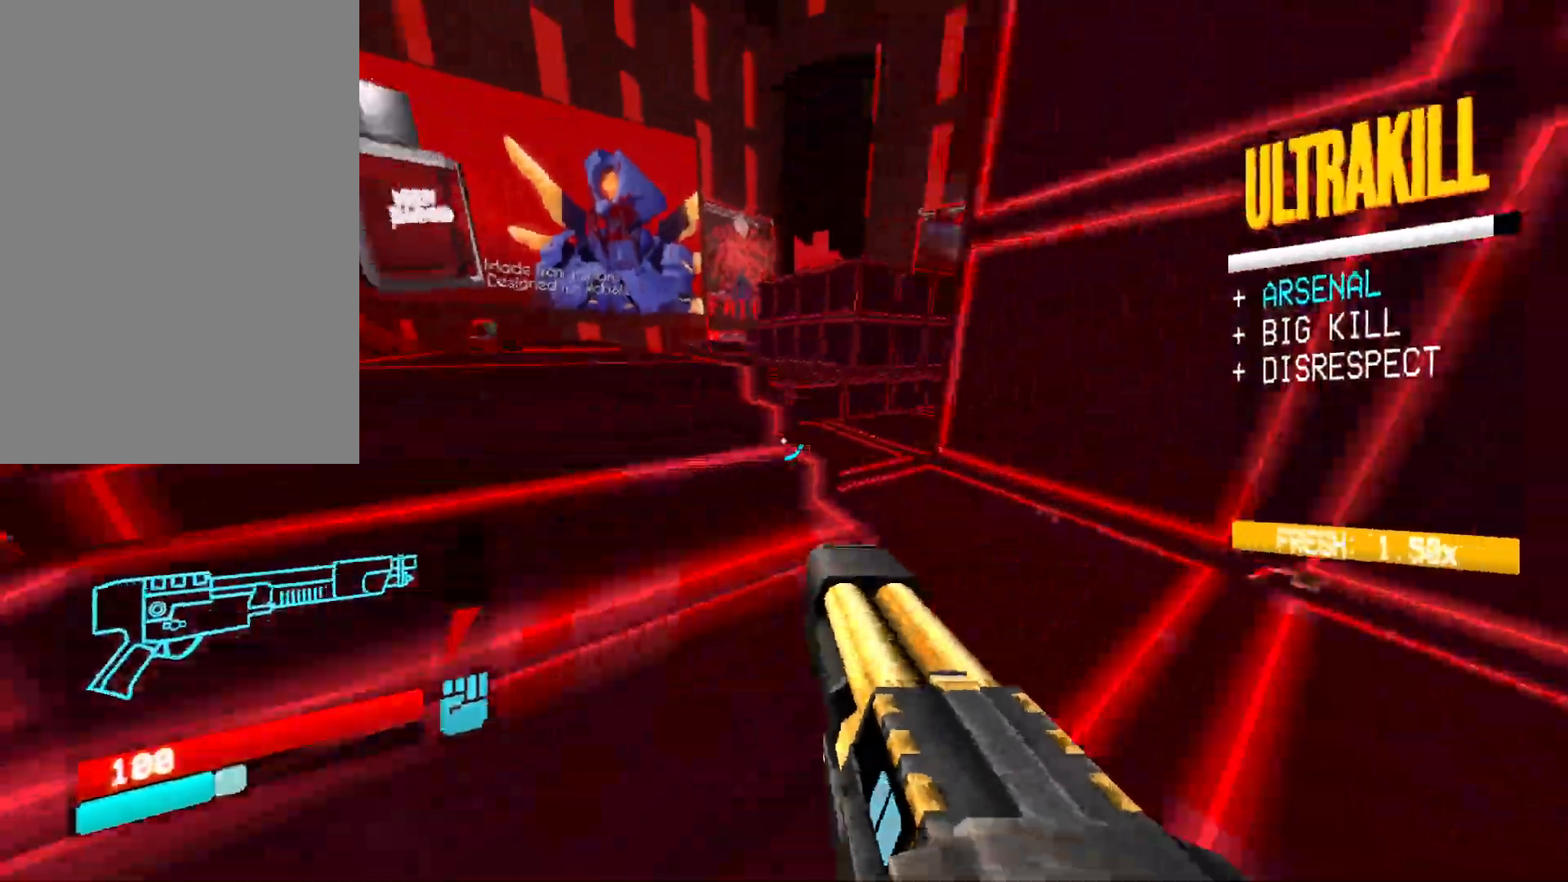
{"keys": ["1", "a"], "mouse": [], "events": [[150, "space", "up"], [383, "mouse_right", "up"], [417, "1", "down"]]}